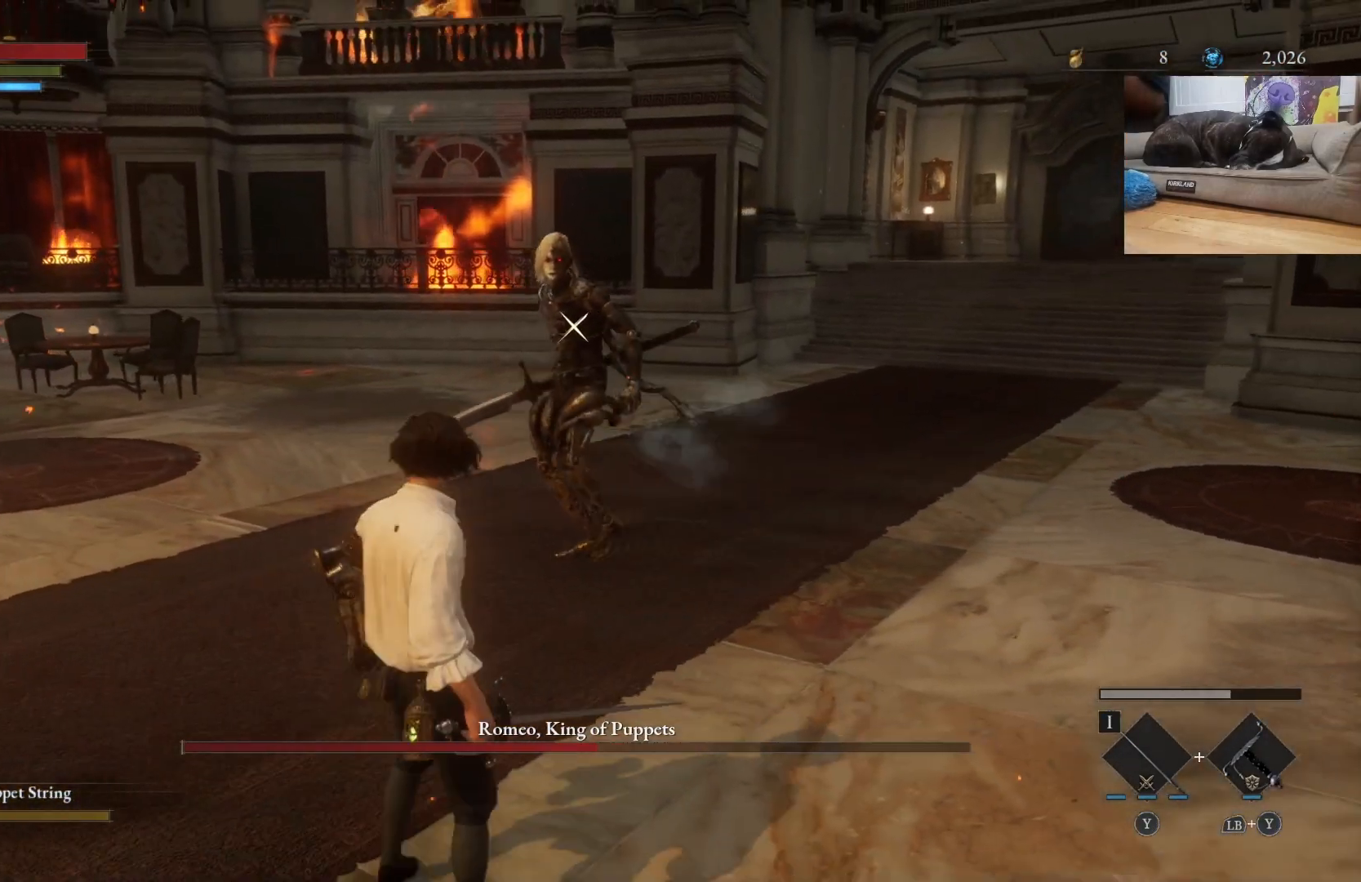
Gameplay with a controller (Xbox layout); each line is a JSON object with the inputs held at the frame after it. "events" lists button and stick changes between this image and that frame as [ms after this image, input, new state], when the widget could be followed in between.
{"buttons": [], "left_stick": "center", "right_stick": "center", "events": []}
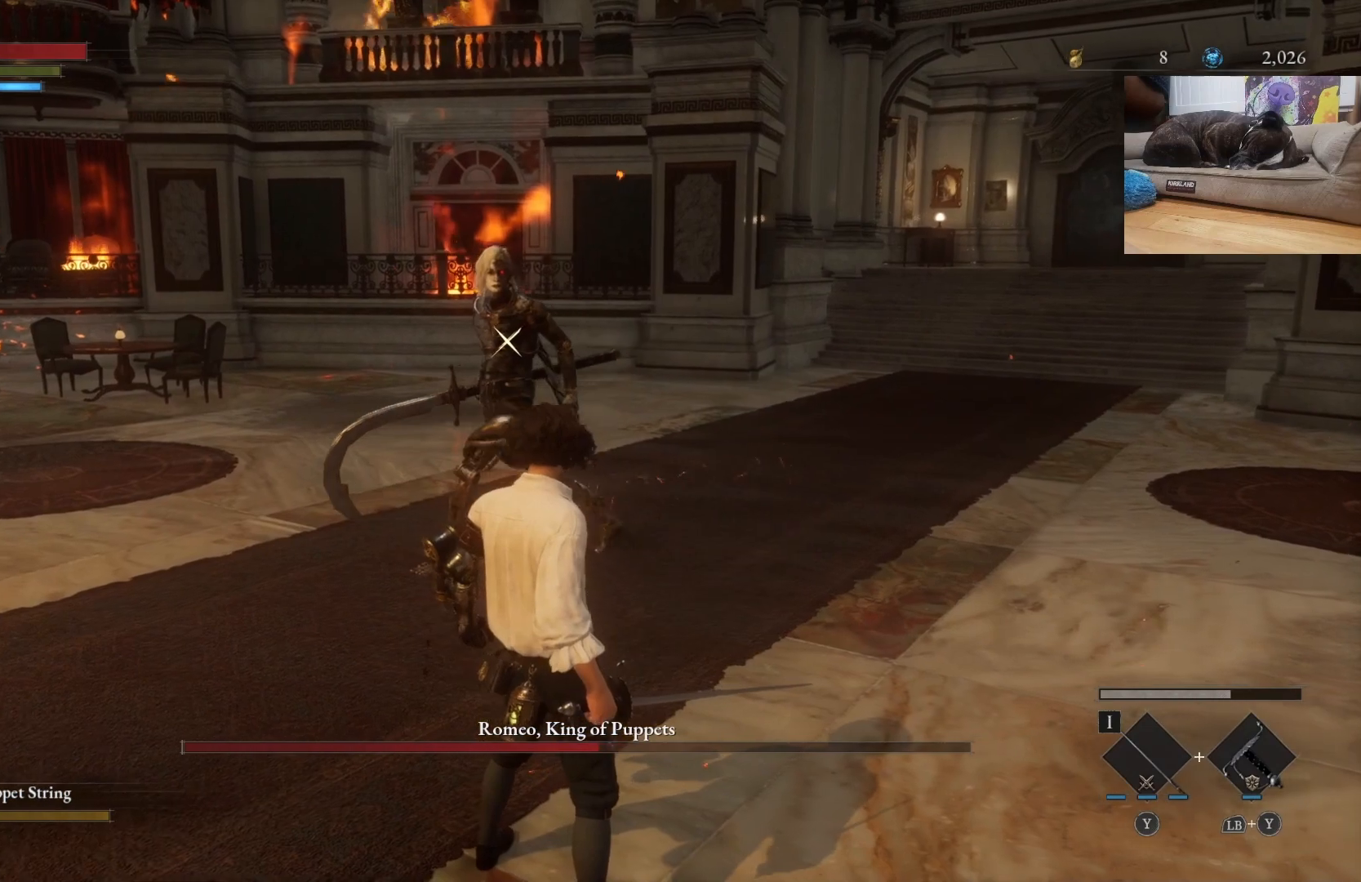
{"buttons": [], "left_stick": "center", "right_stick": "center", "events": []}
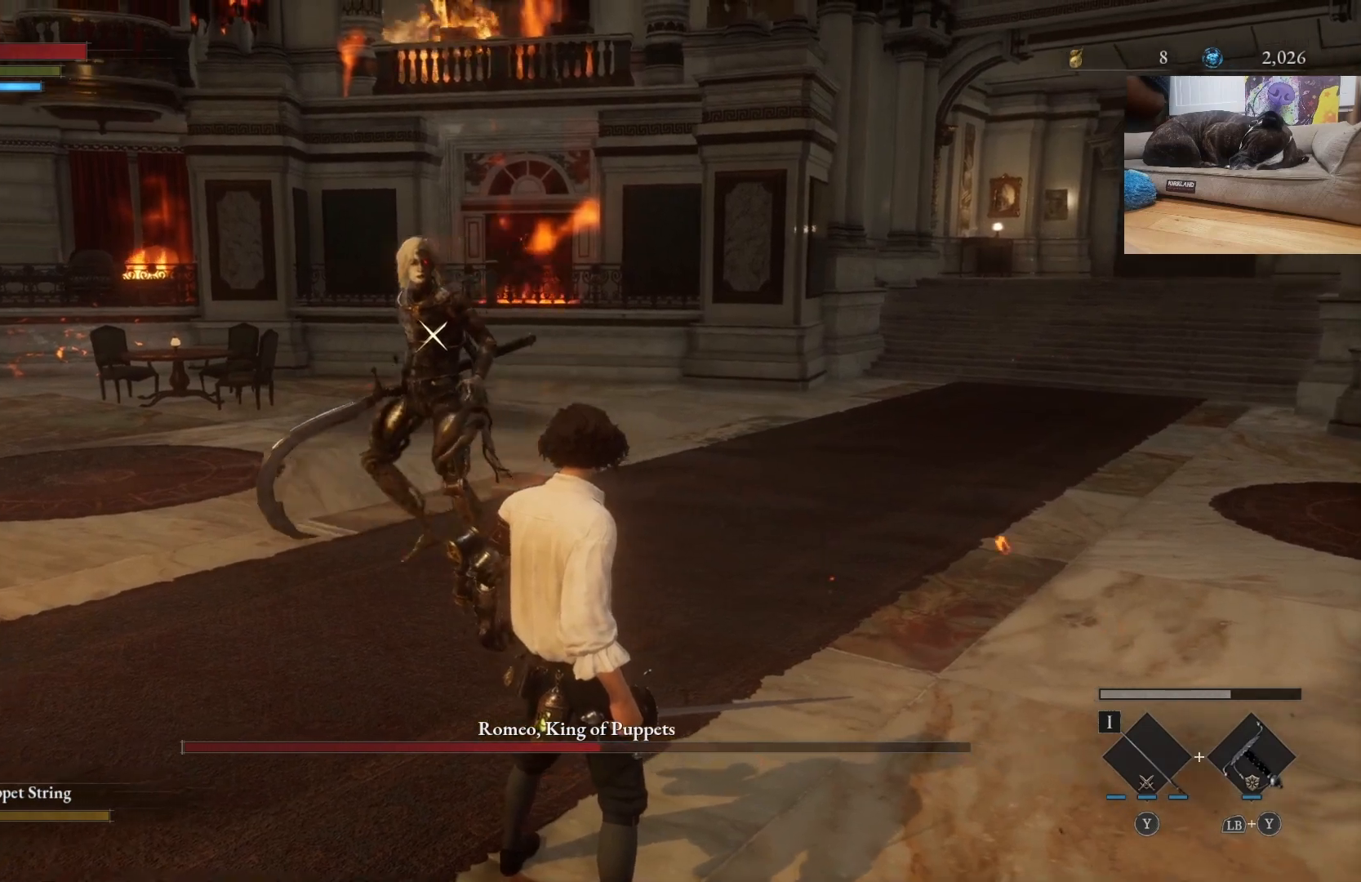
{"buttons": [], "left_stick": "up", "right_stick": "center", "events": [[367, "left_stick", "up"]]}
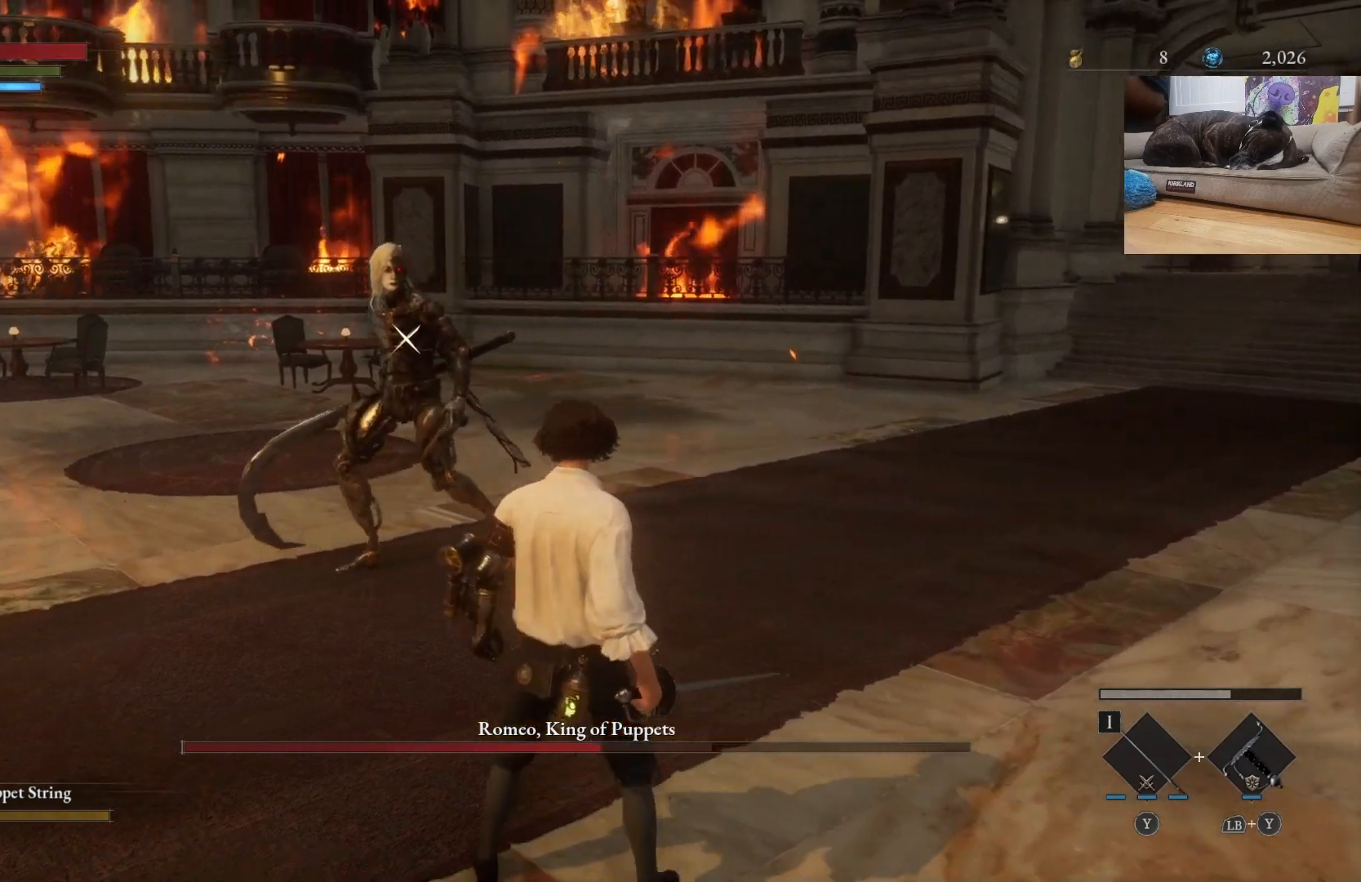
{"buttons": [], "left_stick": "center", "right_stick": "center", "events": [[33, "left_stick", "center"]]}
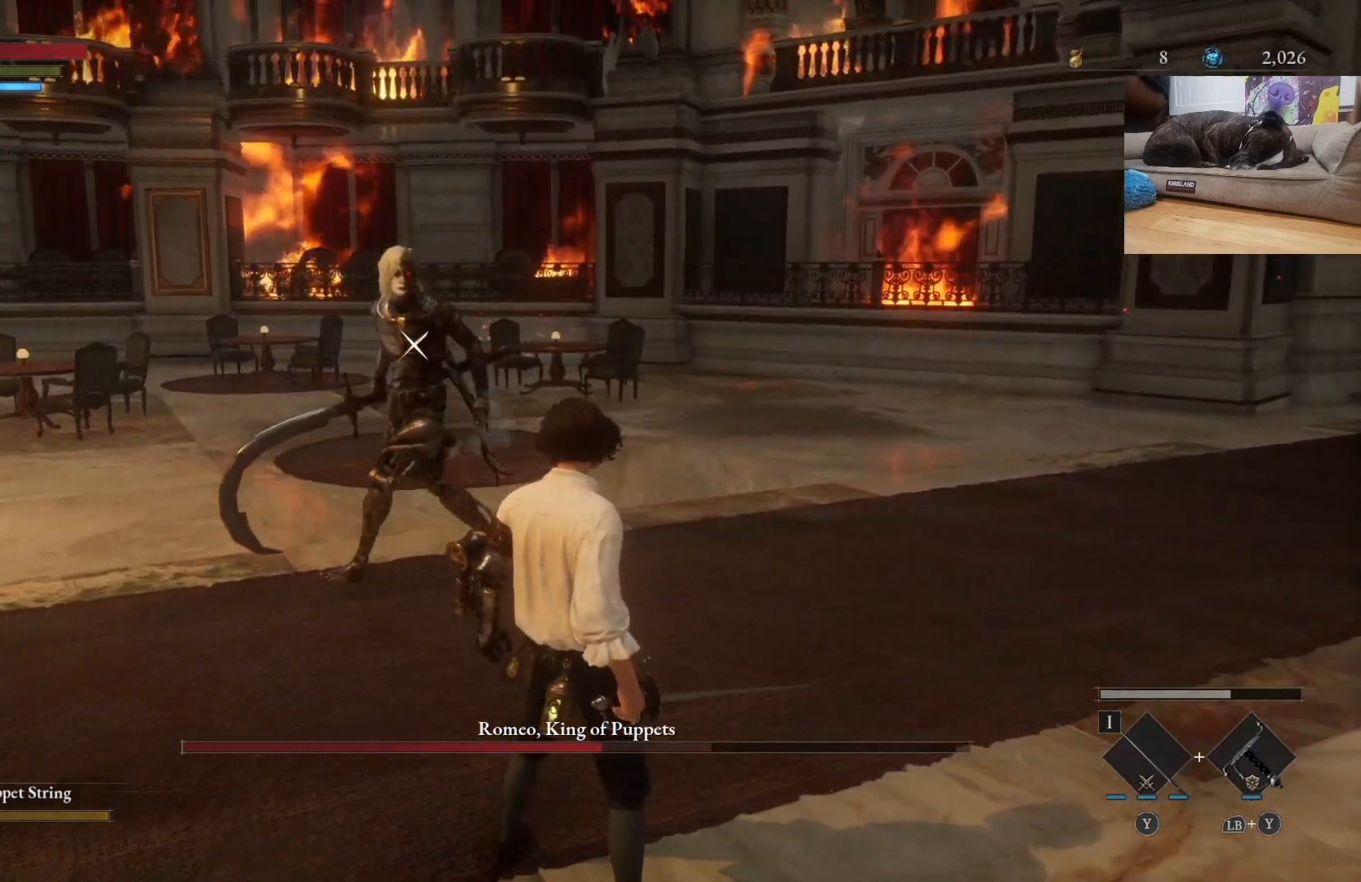
{"buttons": [], "left_stick": "center", "right_stick": "center", "events": []}
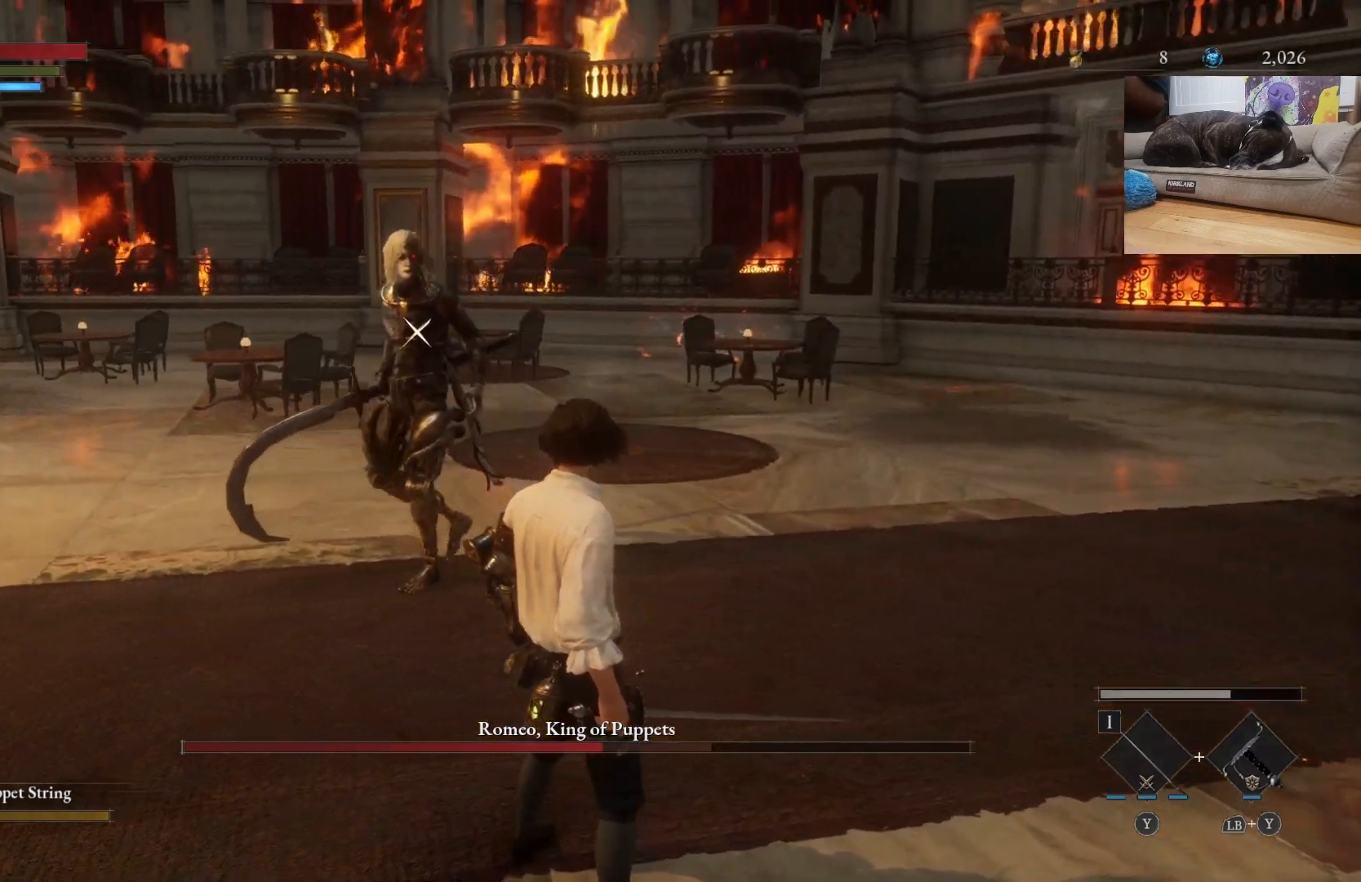
{"buttons": [], "left_stick": "left", "right_stick": "center", "events": [[467, "left_stick", "left"]]}
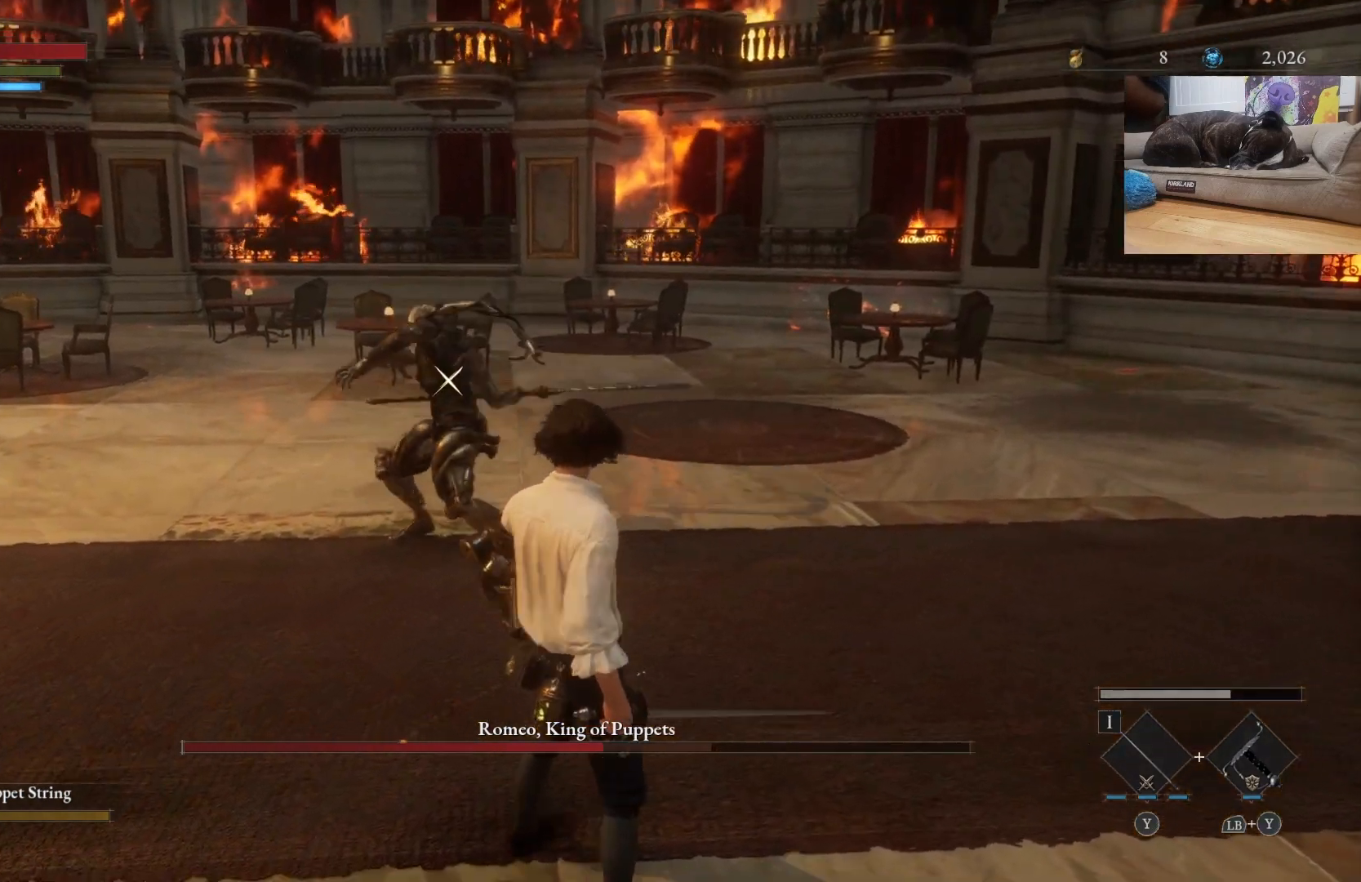
{"buttons": [], "left_stick": "down-left", "right_stick": "center", "events": [[33, "B", "down"], [133, "B", "up"], [467, "left_stick", "down-left"]]}
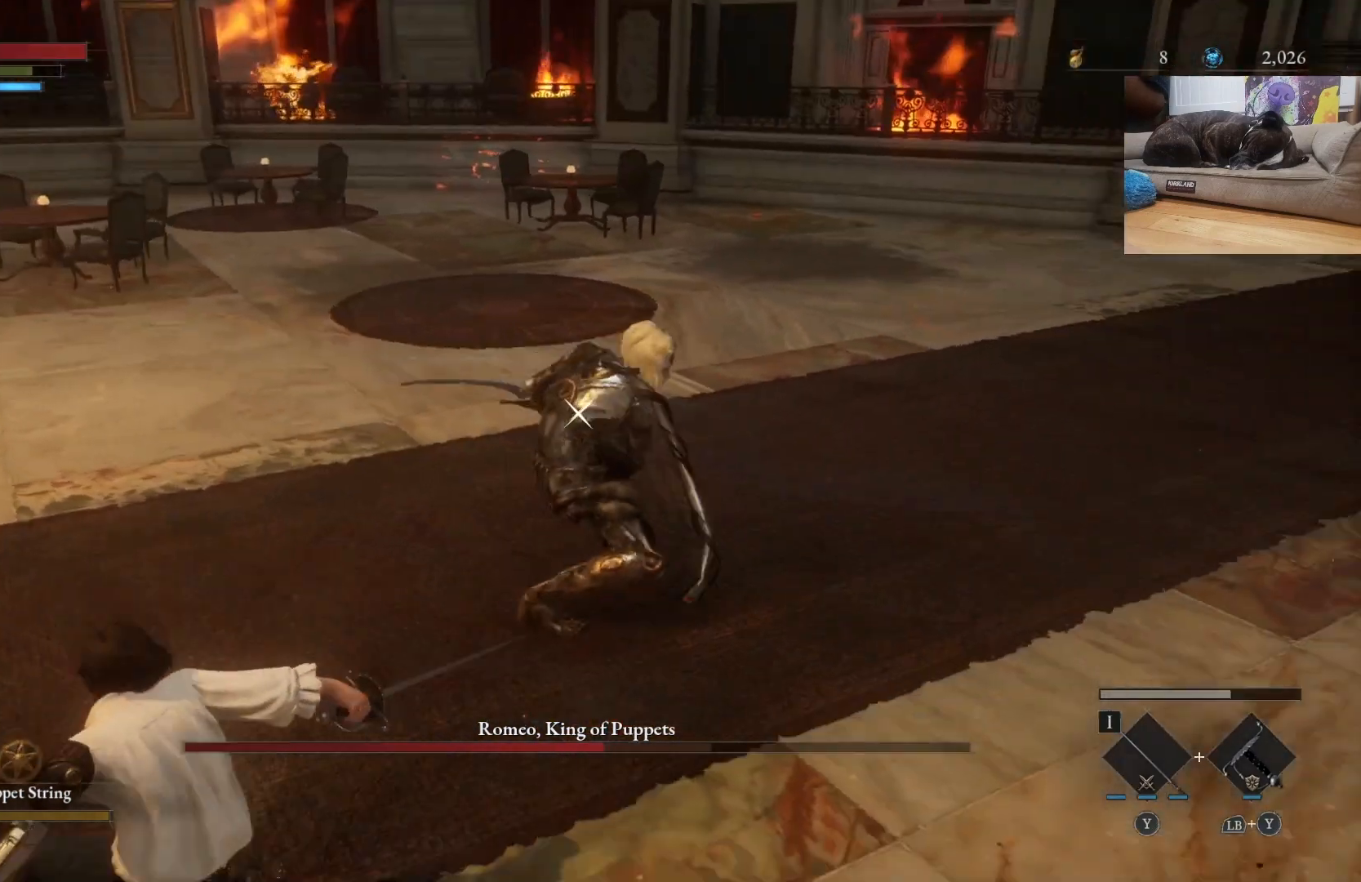
{"buttons": [], "left_stick": "down-left", "right_stick": "center", "events": [[133, "B", "down"], [233, "B", "up"]]}
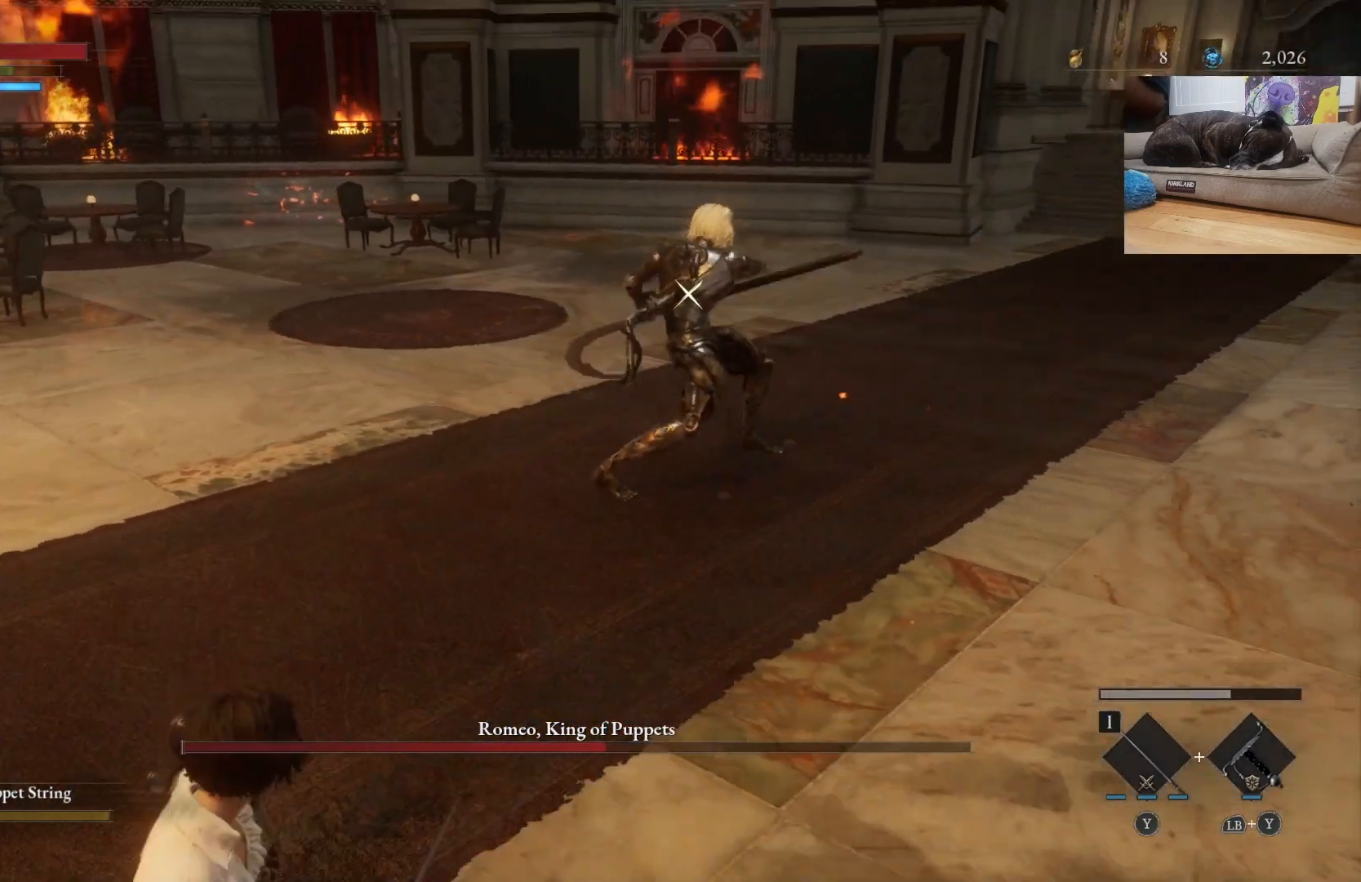
{"buttons": [], "left_stick": "center", "right_stick": "center", "events": [[33, "left_stick", "center"]]}
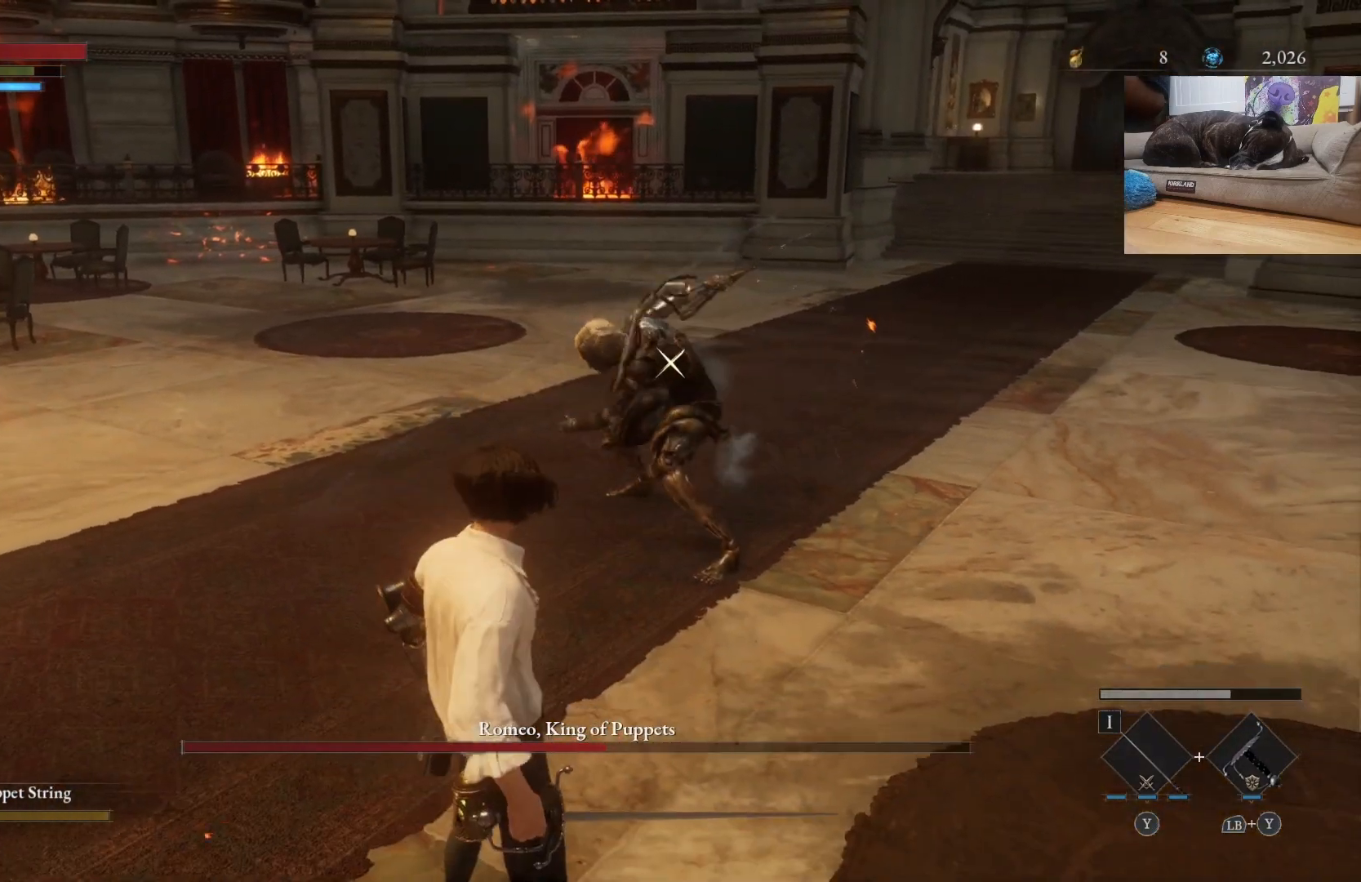
{"buttons": [], "left_stick": "left", "right_stick": "center", "events": [[133, "left_stick", "left"]]}
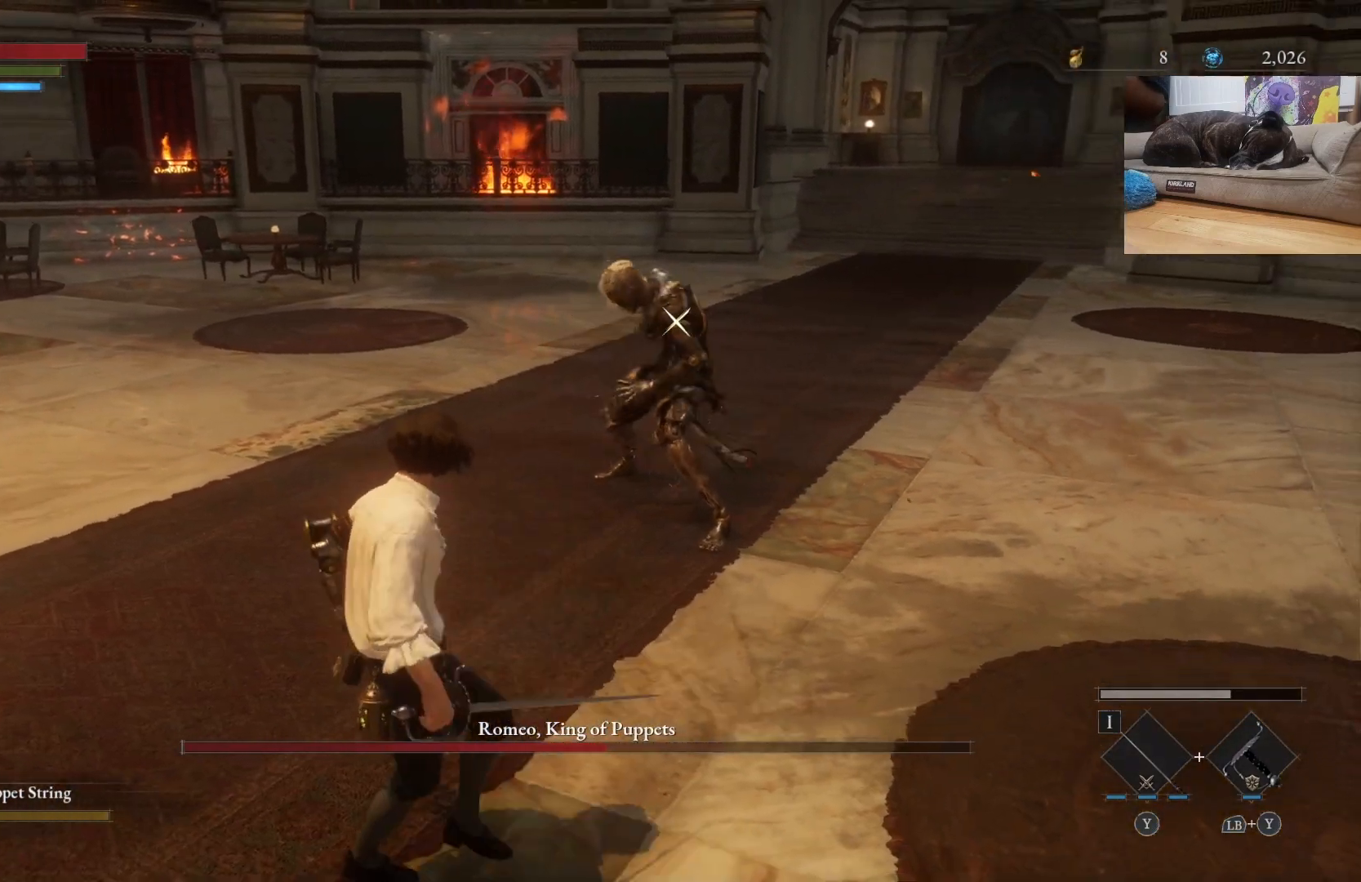
{"buttons": [], "left_stick": "up-left", "right_stick": "center", "events": [[233, "left_stick", "up-left"]]}
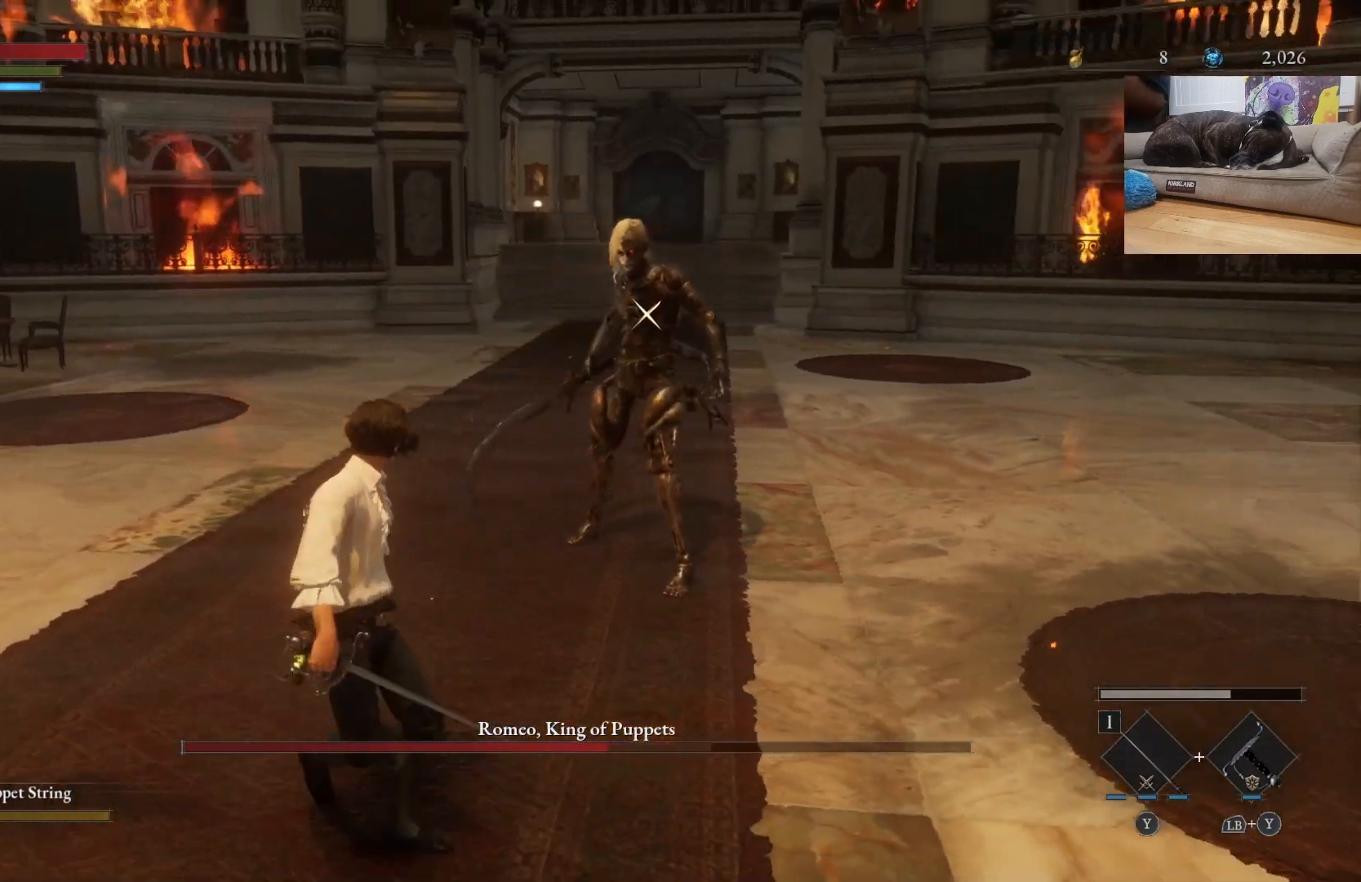
{"buttons": [], "left_stick": "up-left", "right_stick": "center", "events": [[167, "left_stick", "center"], [333, "left_stick", "up-left"]]}
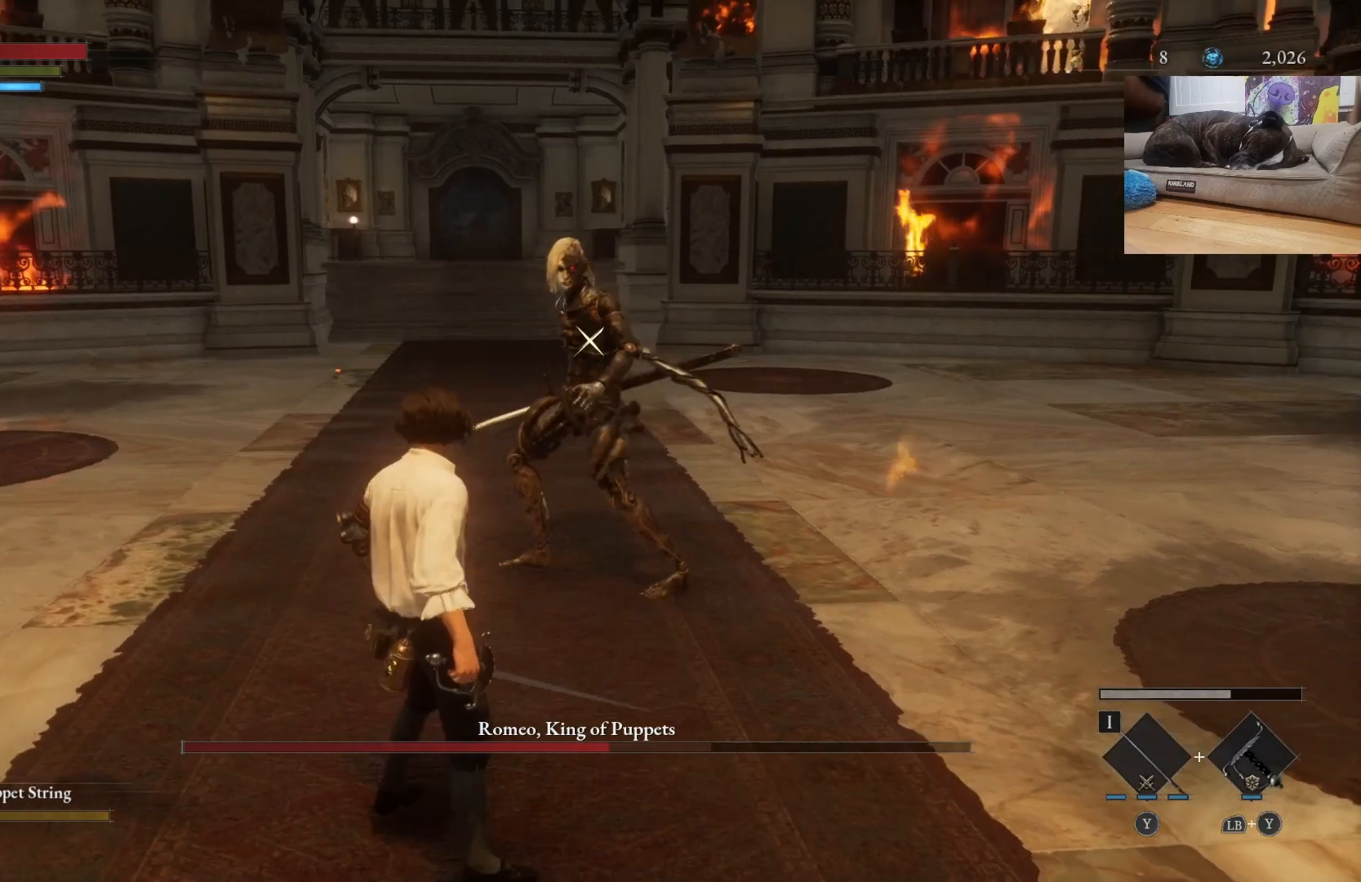
{"buttons": [], "left_stick": "up-right", "right_stick": "center", "events": [[333, "left_stick", "up-right"]]}
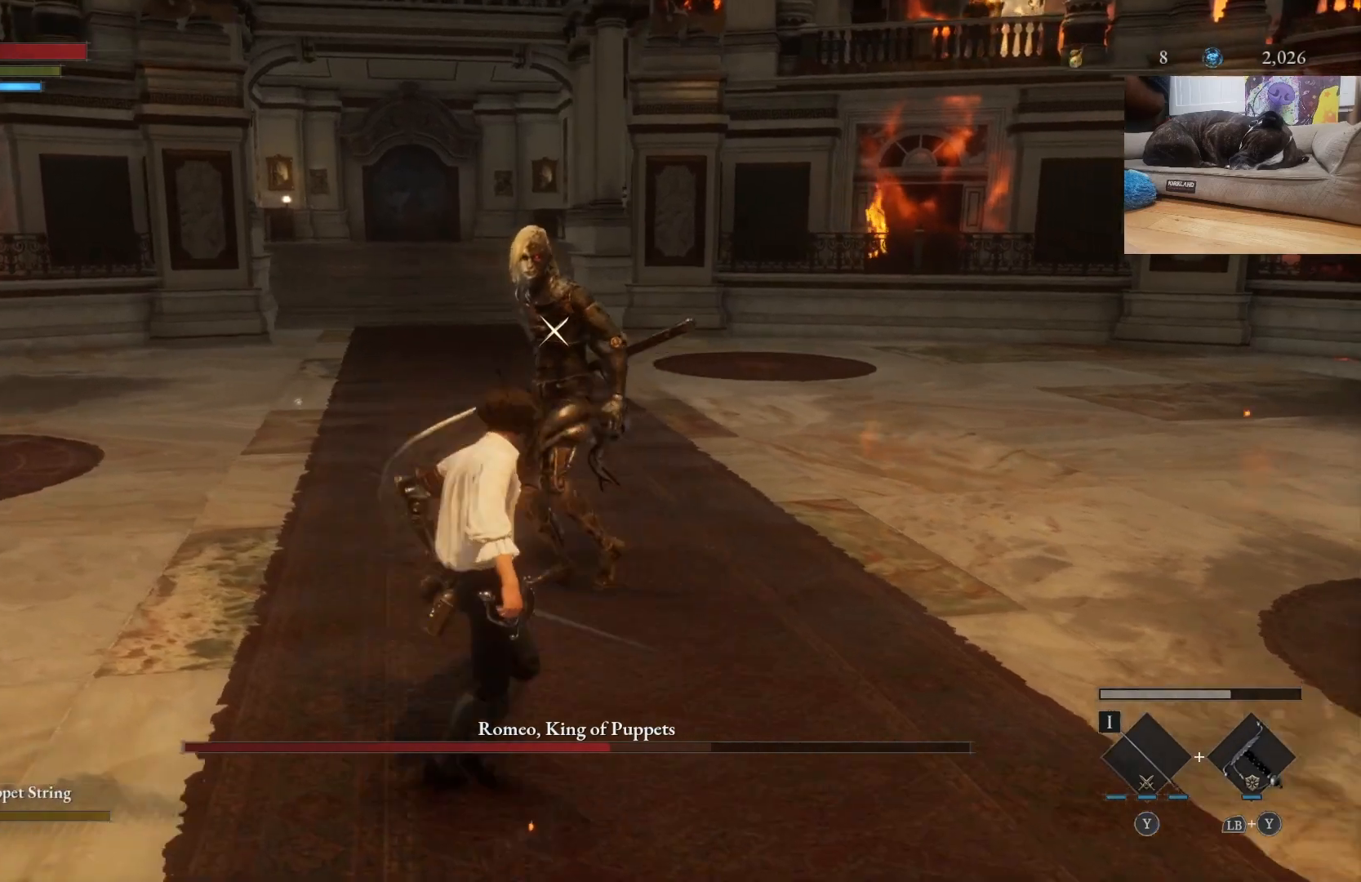
{"buttons": [], "left_stick": "center", "right_stick": "center", "events": [[200, "left_stick", "center"]]}
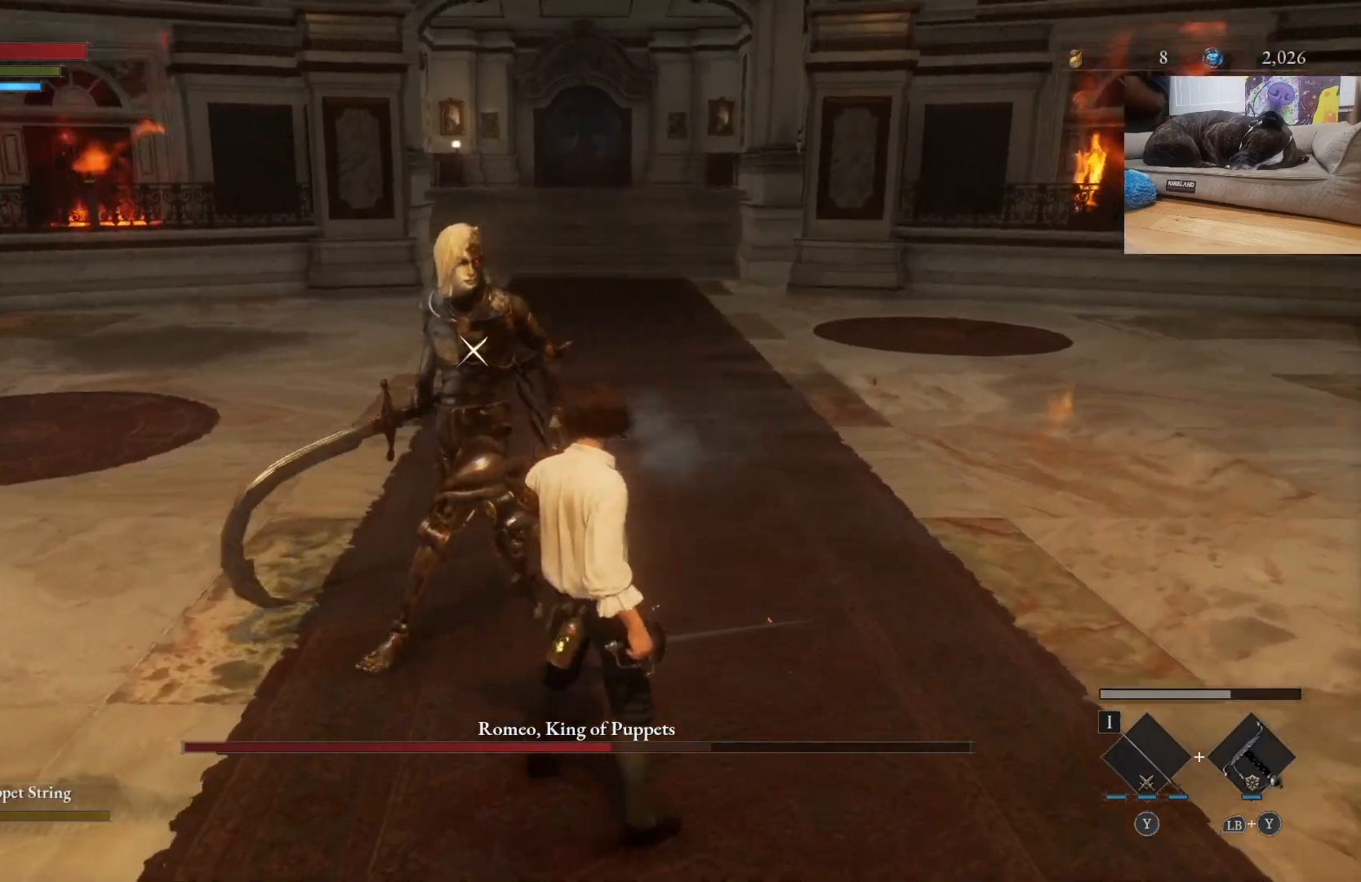
{"buttons": [], "left_stick": "center", "right_stick": "center", "events": []}
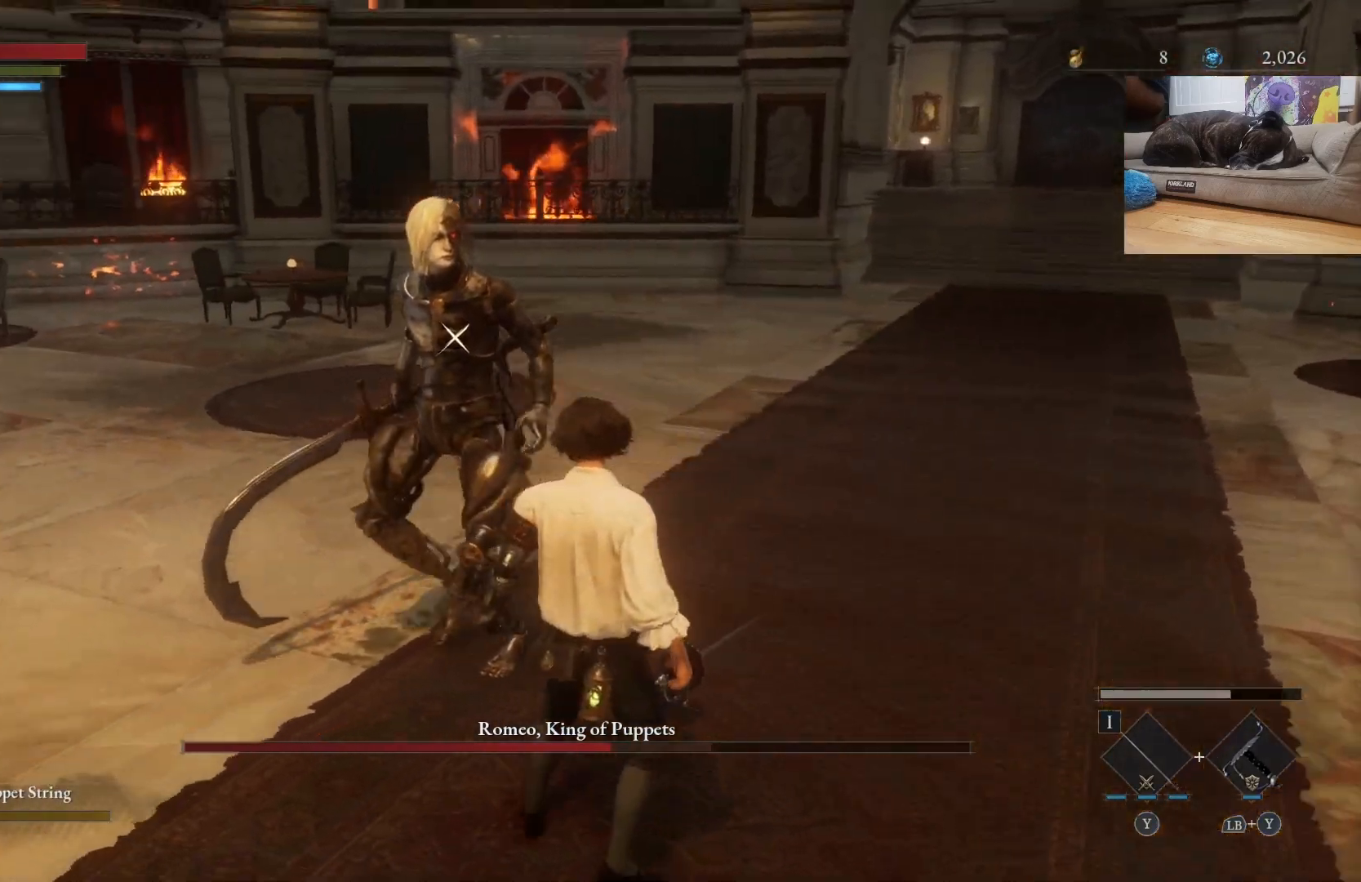
{"buttons": [], "left_stick": "center", "right_stick": "center", "events": []}
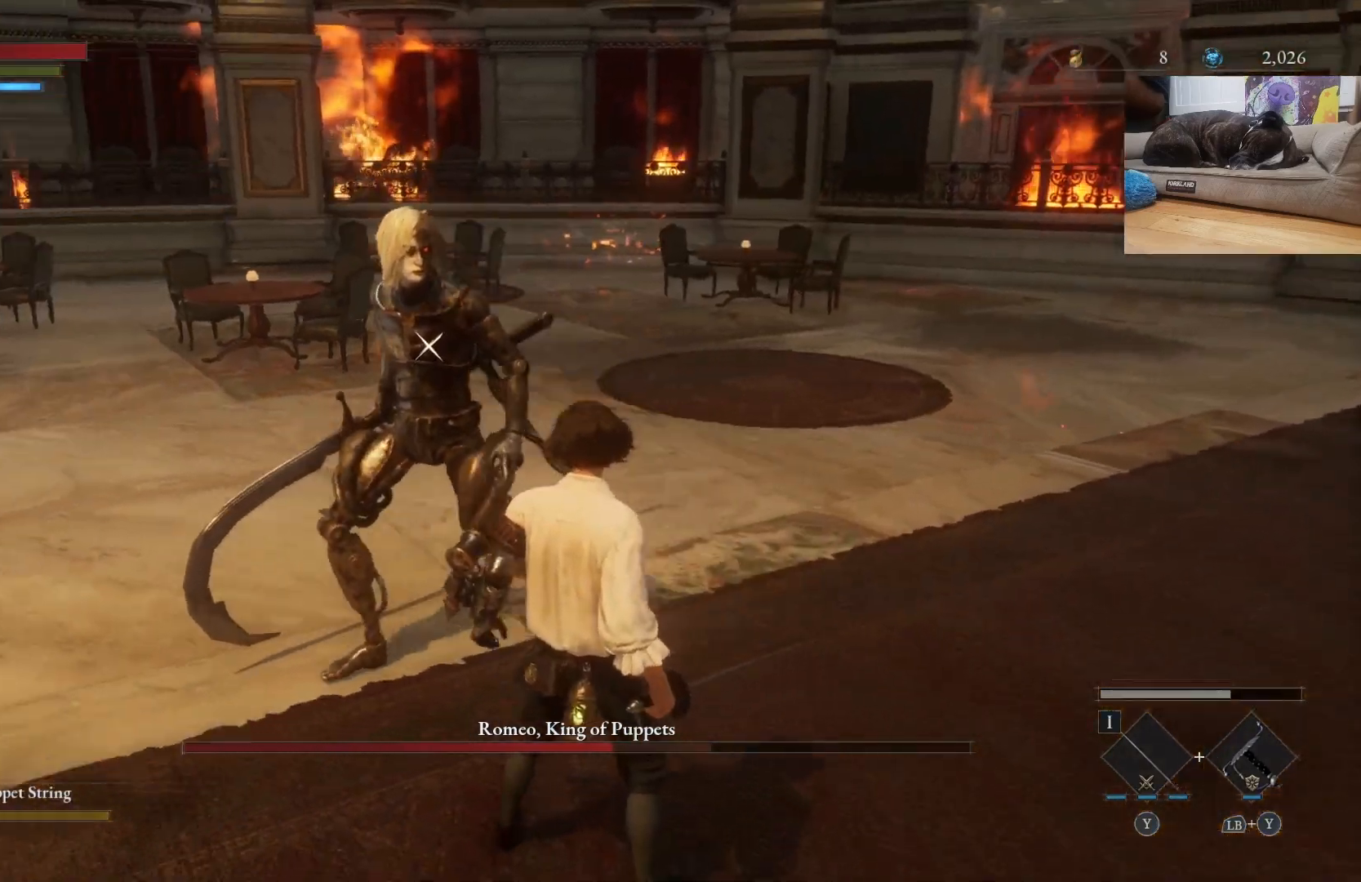
{"buttons": [], "left_stick": "center", "right_stick": "center", "events": []}
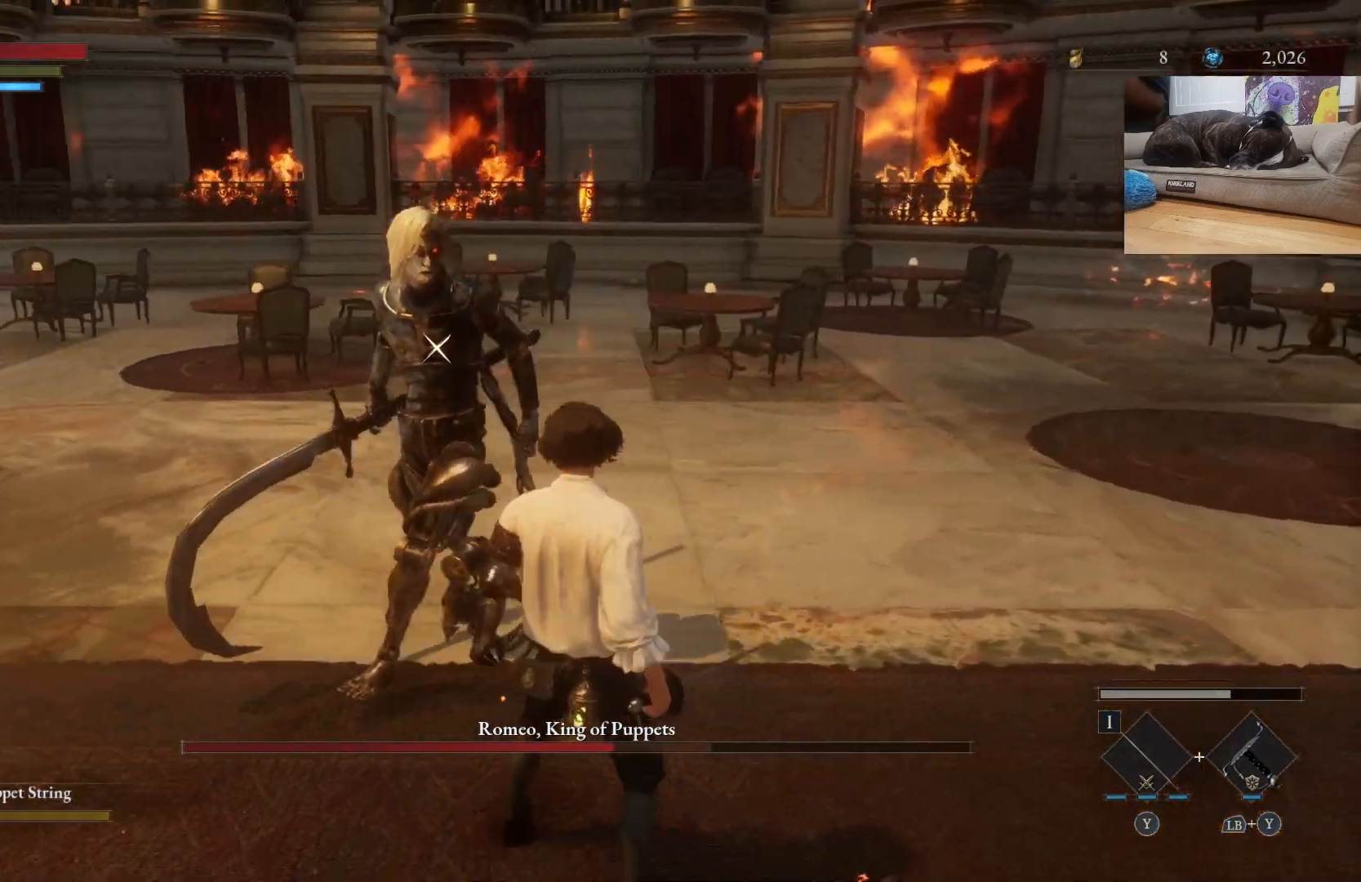
{"buttons": [], "left_stick": "center", "right_stick": "center", "events": []}
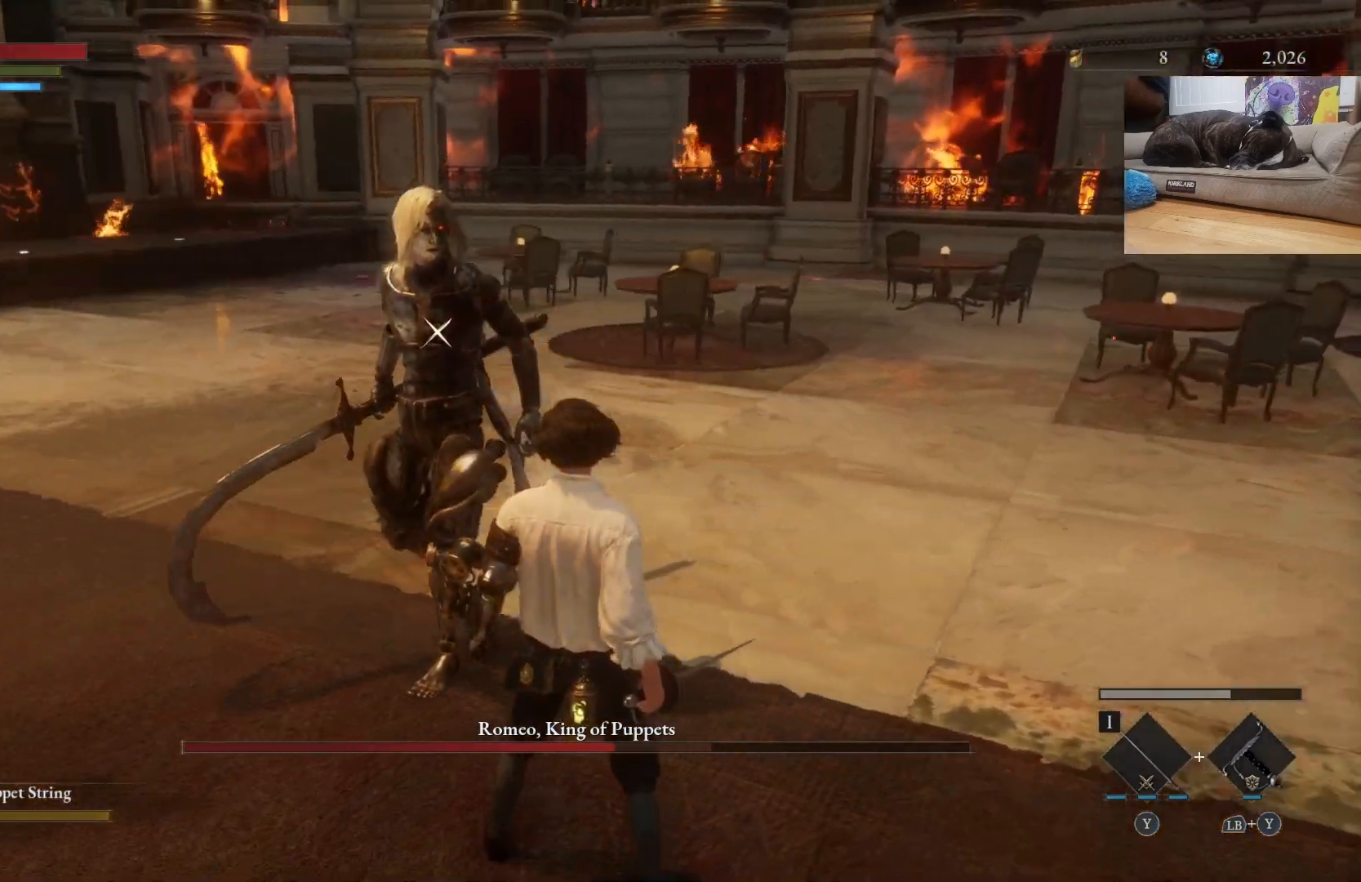
{"buttons": [], "left_stick": "left", "right_stick": "center", "events": [[467, "left_stick", "left"]]}
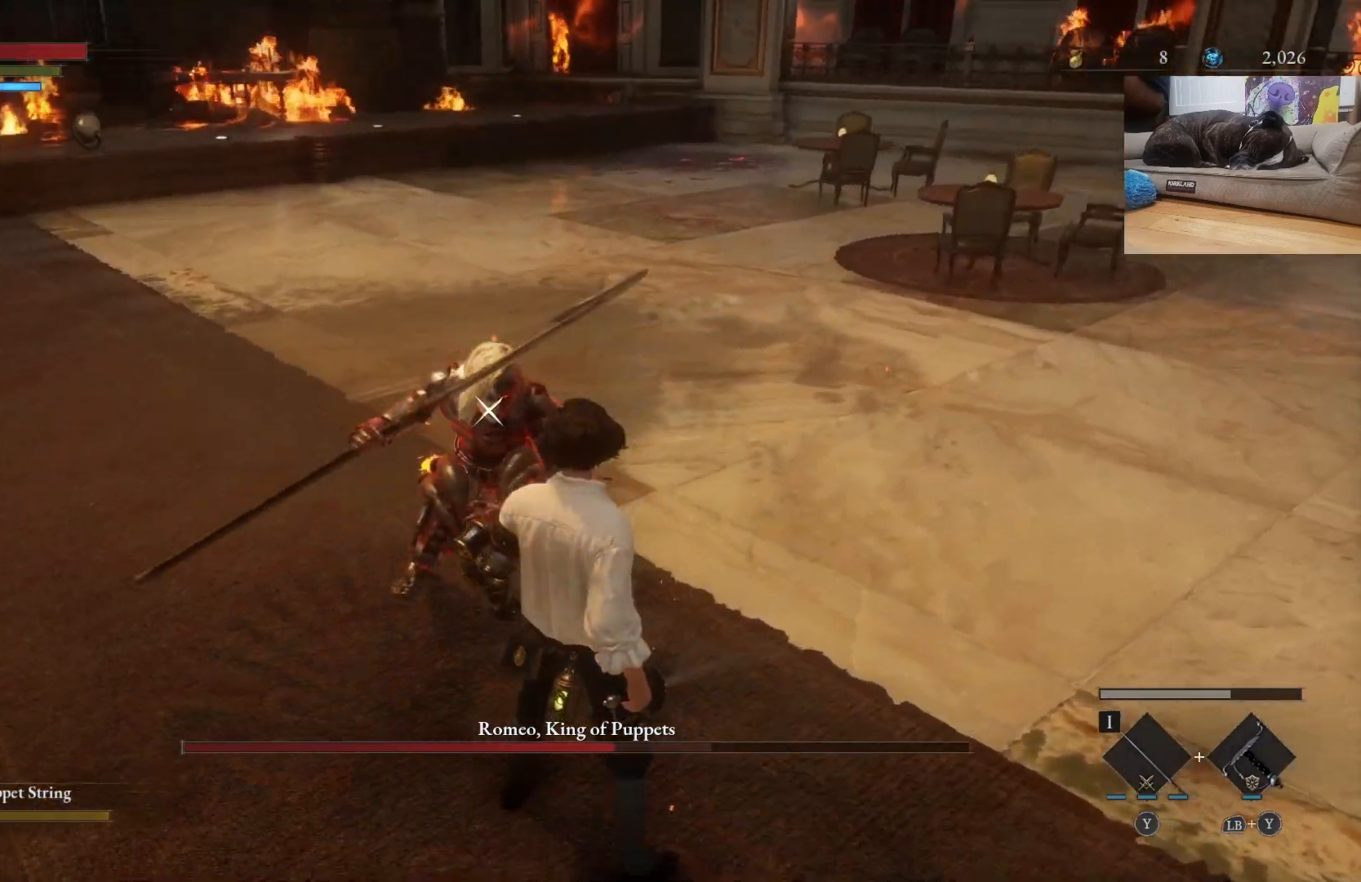
{"buttons": [], "left_stick": "down-left", "right_stick": "center", "events": [[33, "left_stick", "down-left"], [200, "B", "down"], [333, "B", "up"]]}
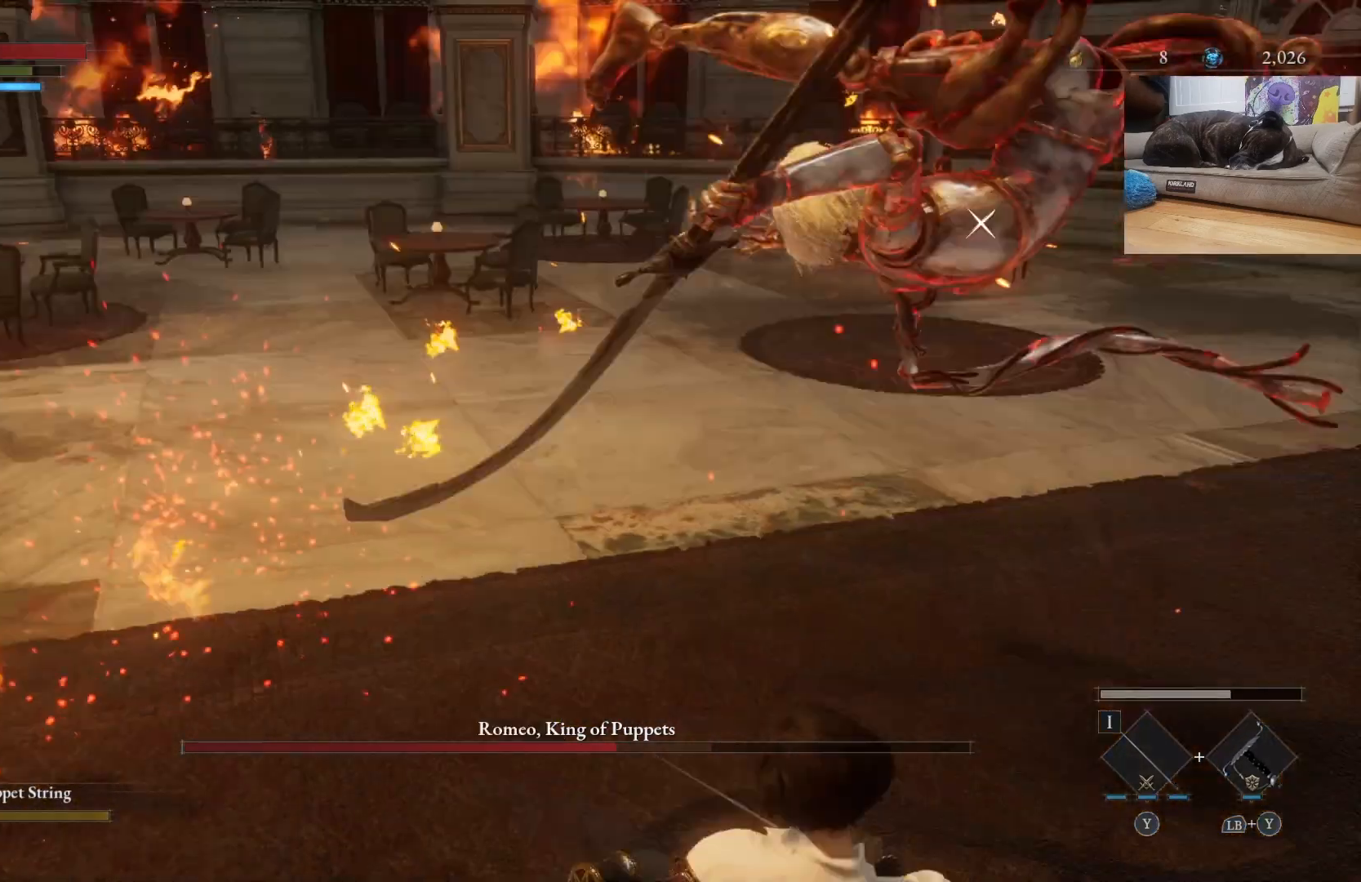
{"buttons": [], "left_stick": "down-left", "right_stick": "center", "events": [[267, "B", "down"], [333, "B", "up"]]}
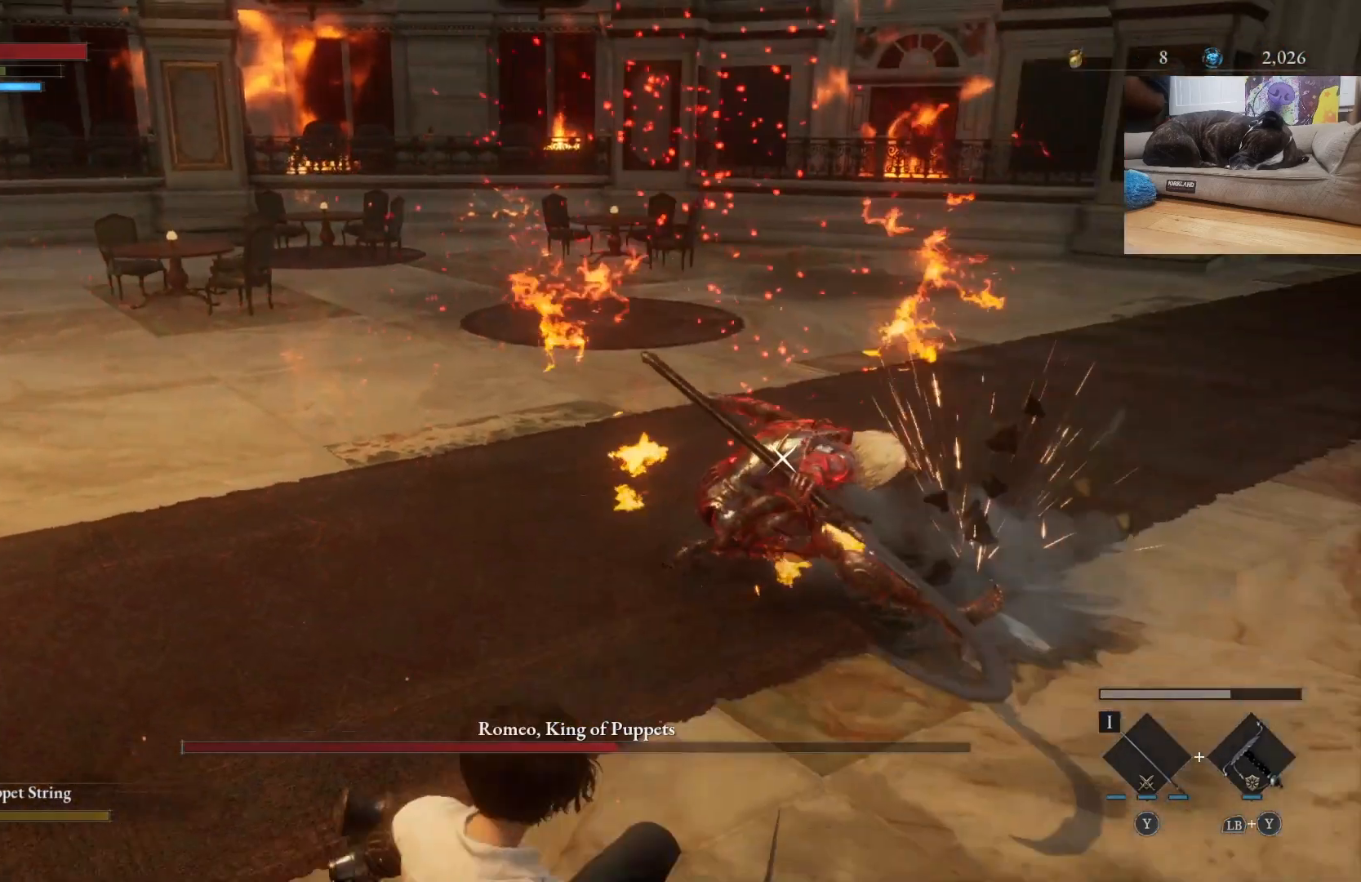
{"buttons": ["B"], "left_stick": "up-left", "right_stick": "center", "events": [[300, "B", "down"], [300, "left_stick", "up-left"]]}
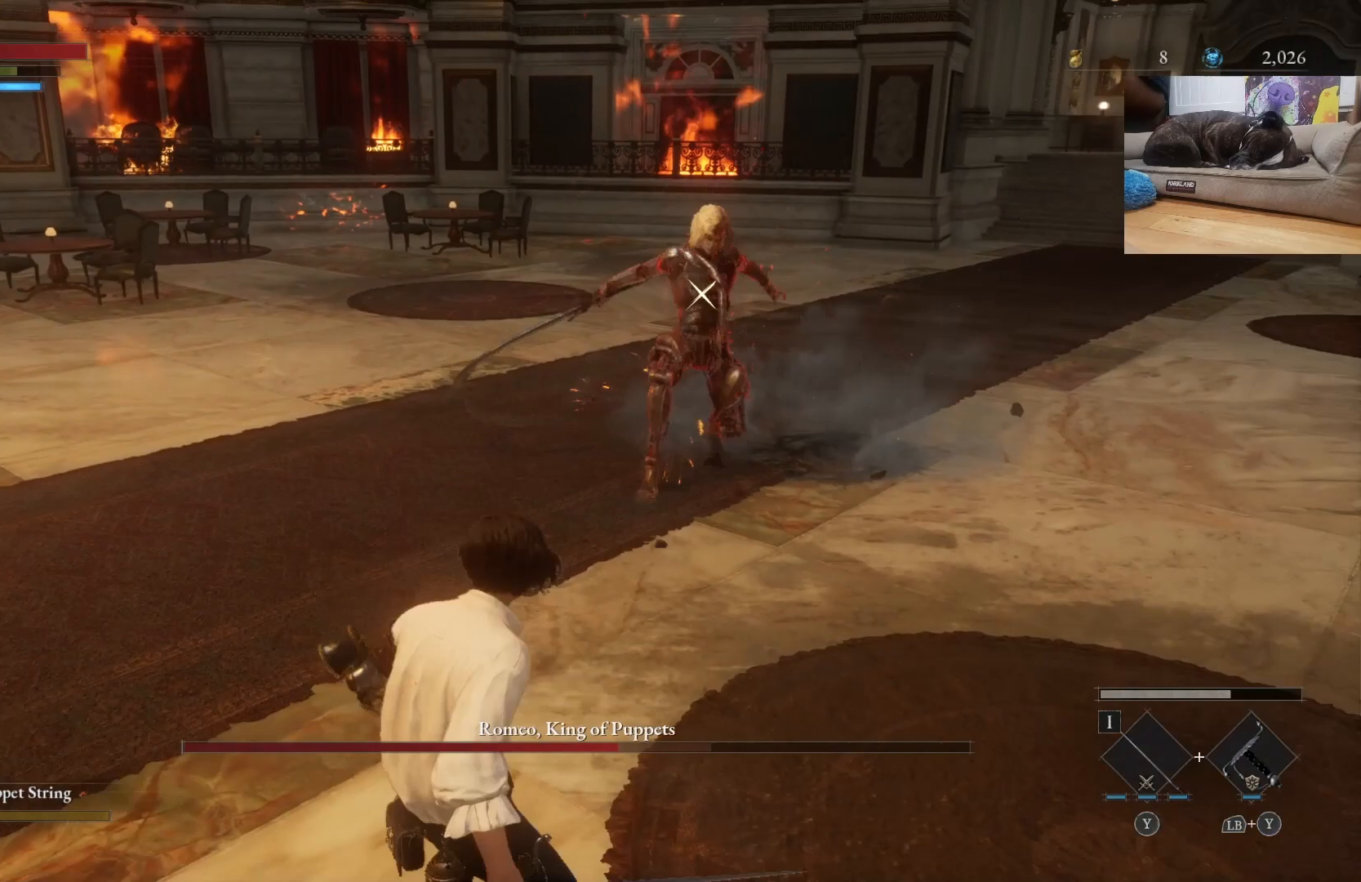
{"buttons": ["B"], "left_stick": "down-left", "right_stick": "center", "events": [[267, "left_stick", "down-left"]]}
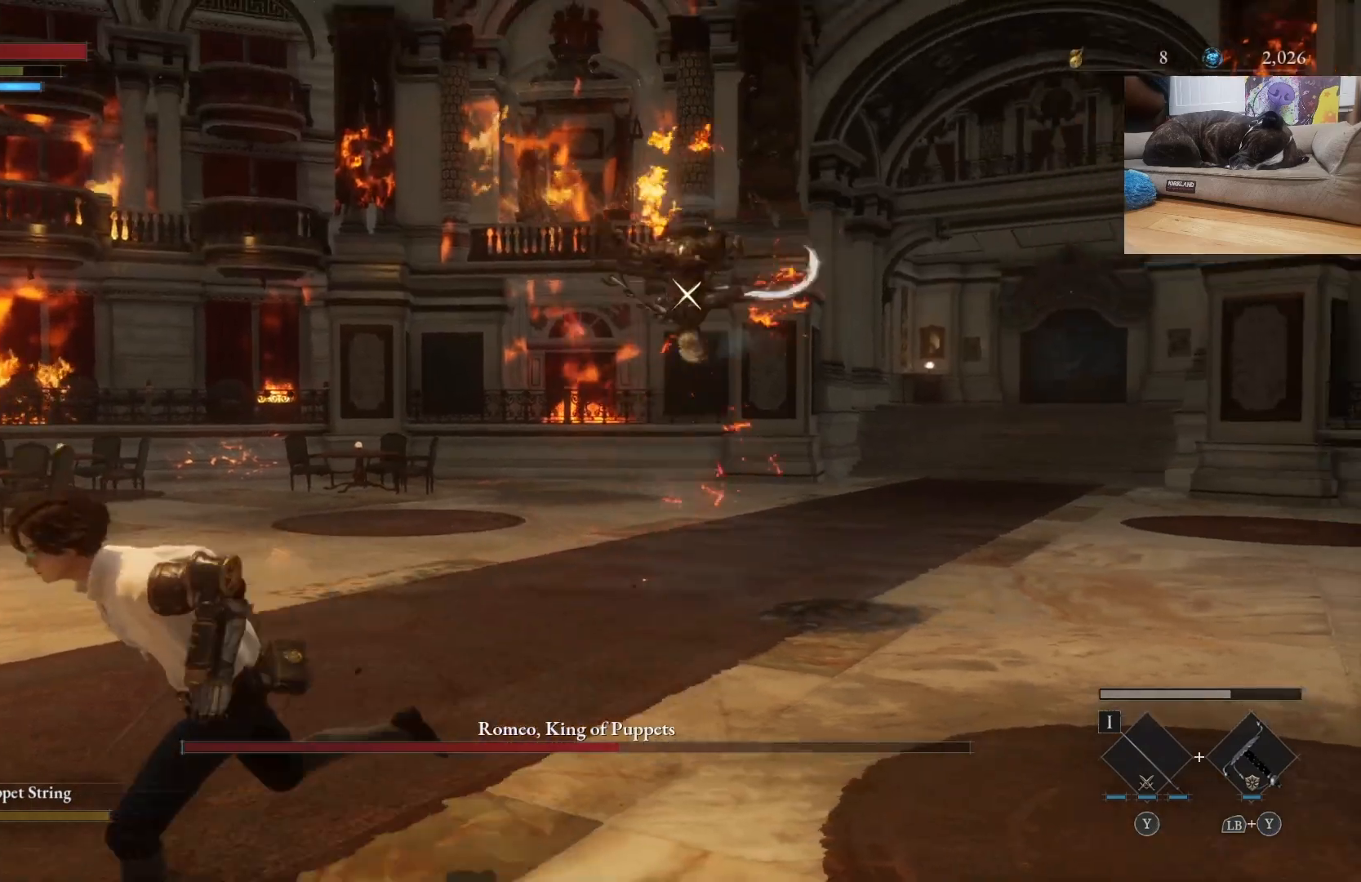
{"buttons": ["B"], "left_stick": "down-left", "right_stick": "center", "events": []}
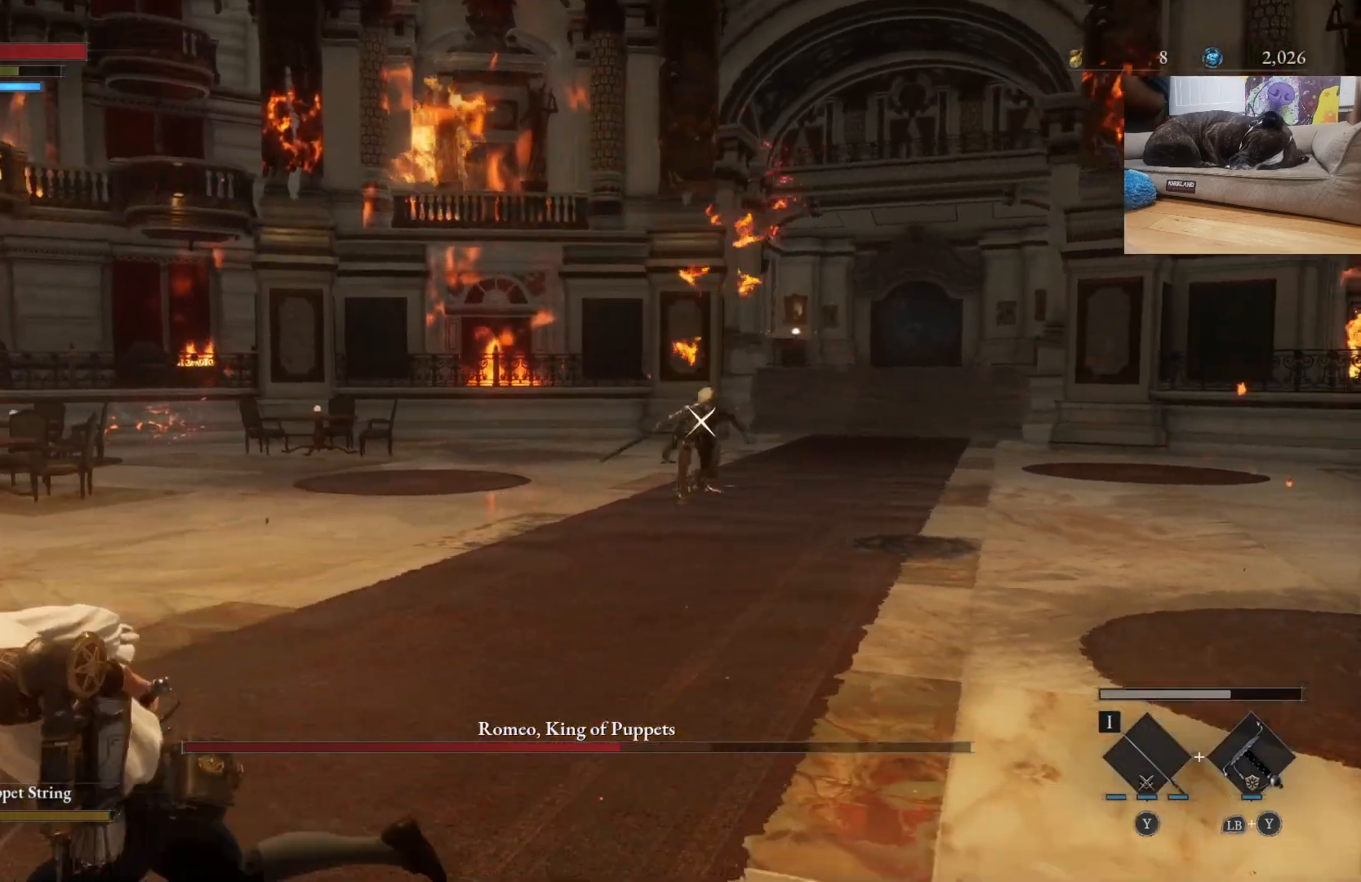
{"buttons": ["B"], "left_stick": "up", "right_stick": "center", "events": [[67, "left_stick", "up-left"], [467, "left_stick", "up"]]}
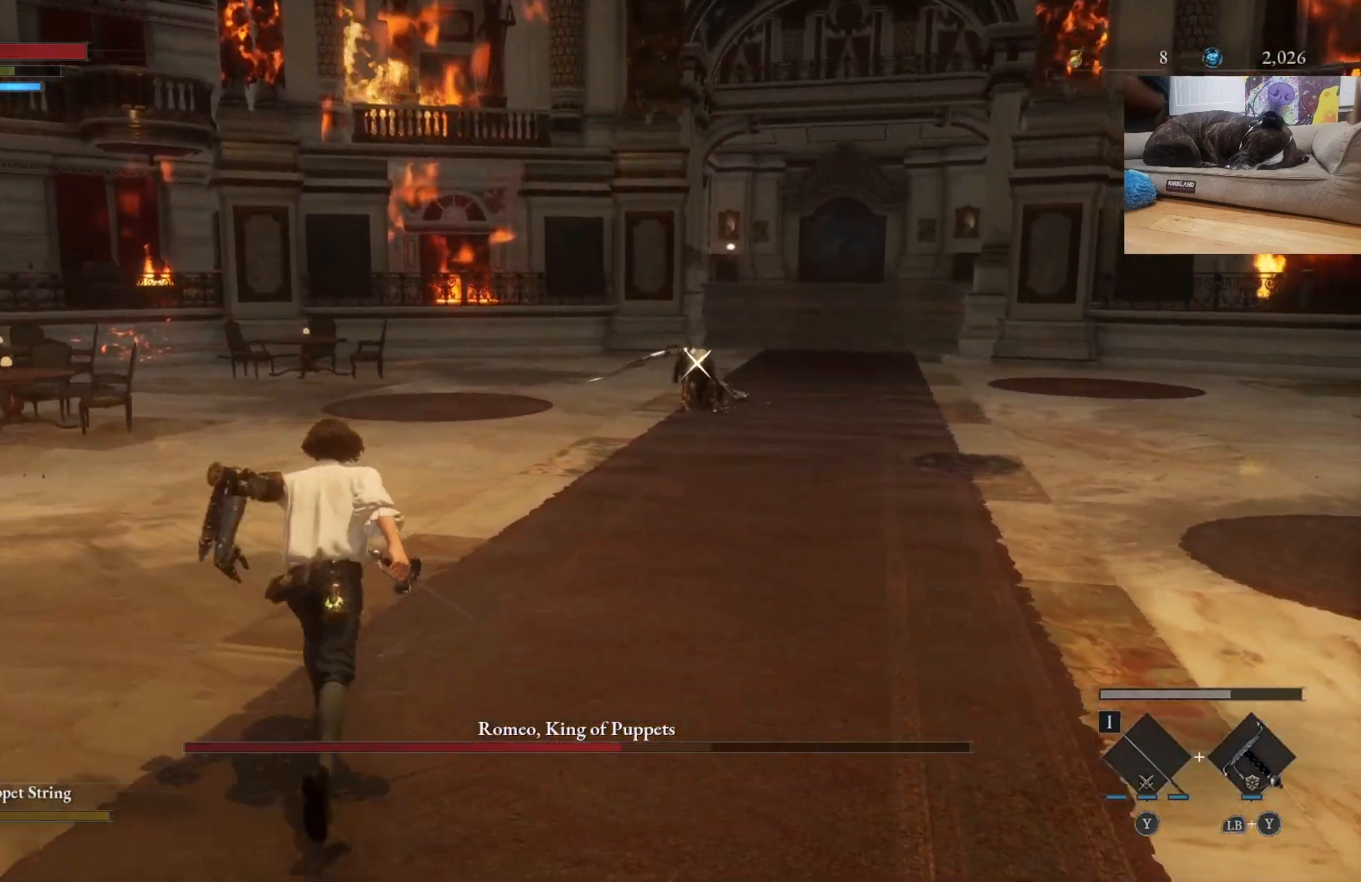
{"buttons": ["B"], "left_stick": "up", "right_stick": "center", "events": []}
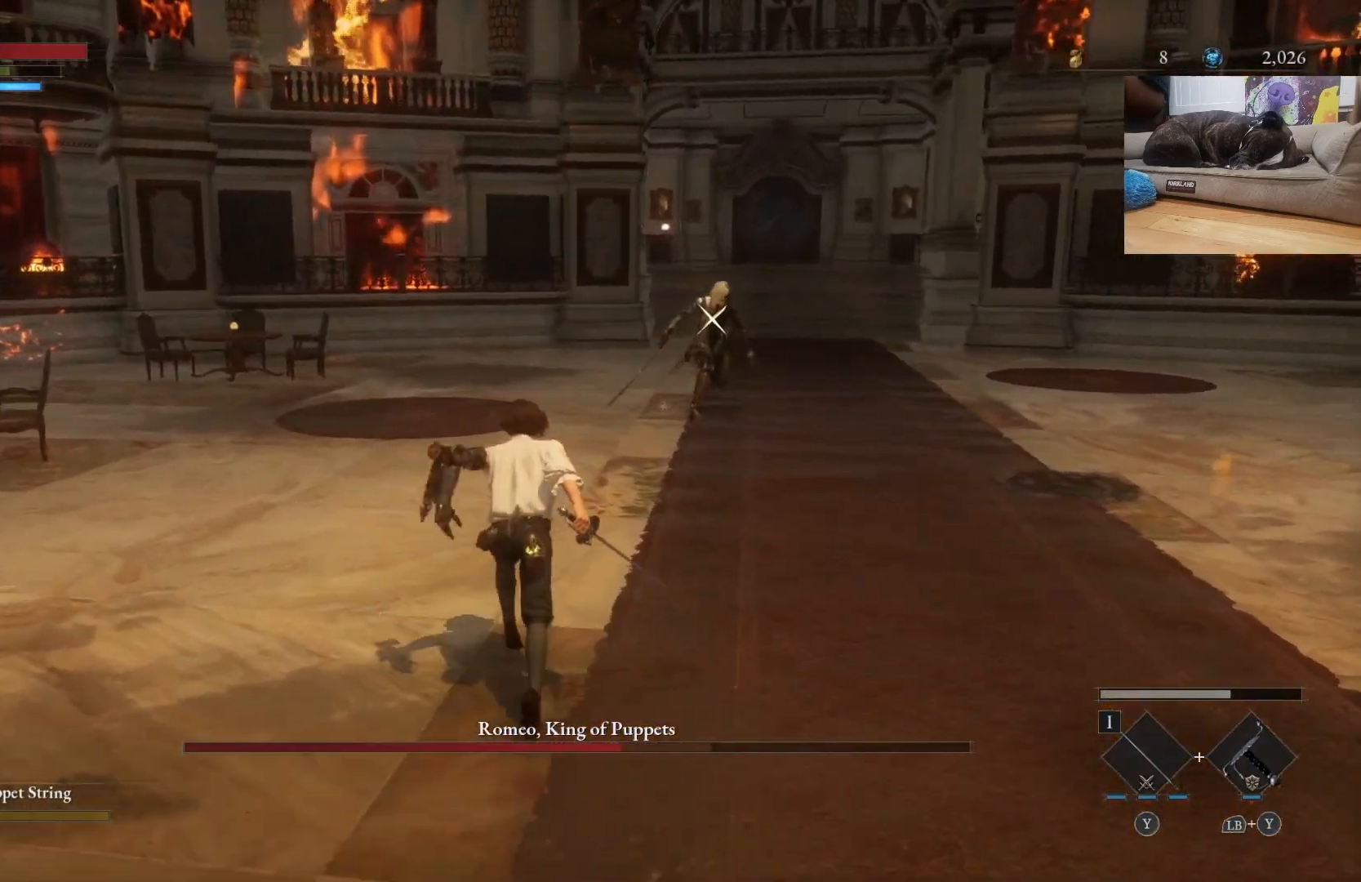
{"buttons": [], "left_stick": "up", "right_stick": "center", "events": [[500, "B", "up"]]}
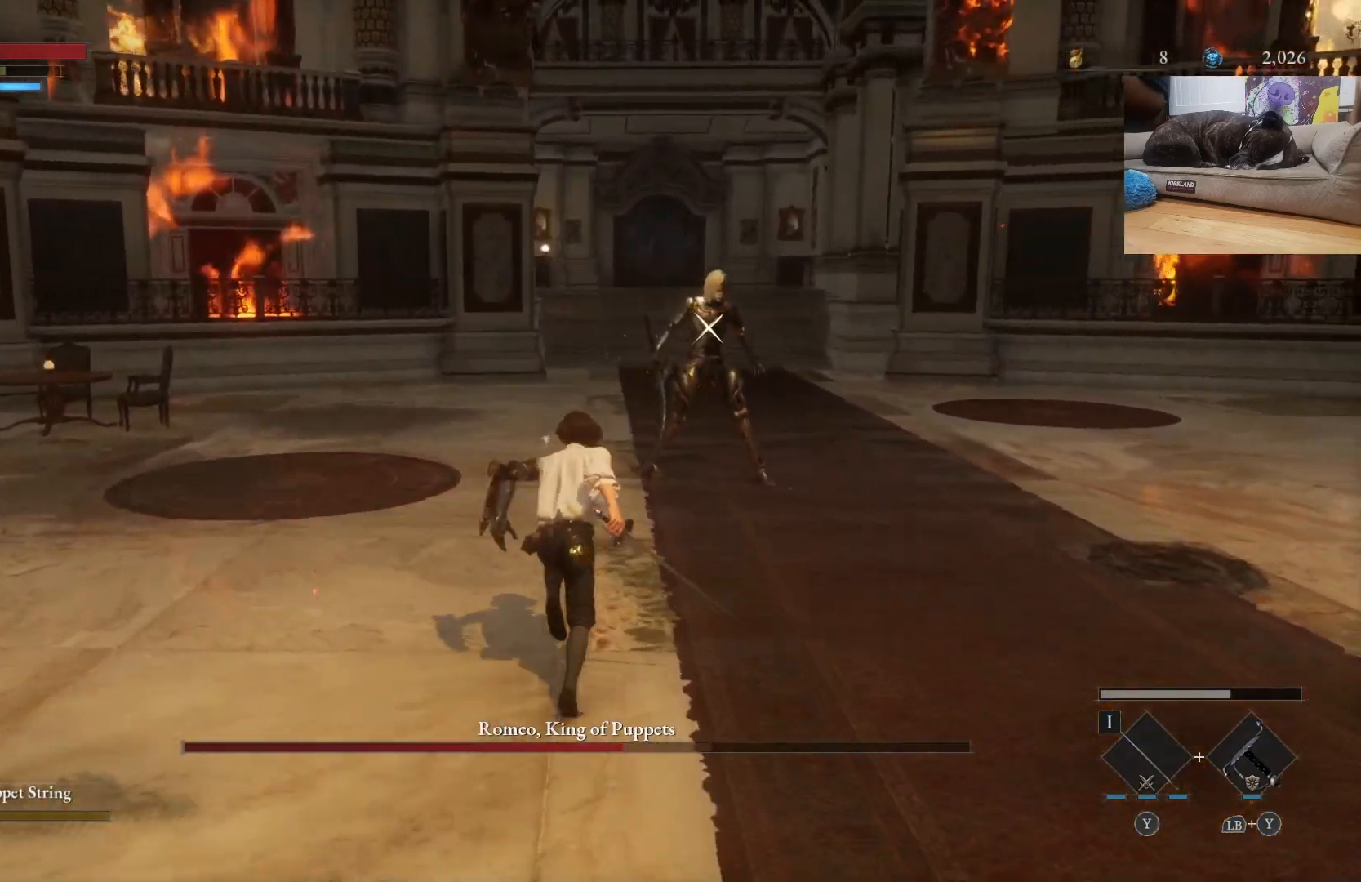
{"buttons": [], "left_stick": "up-left", "right_stick": "center", "events": [[433, "left_stick", "up-left"]]}
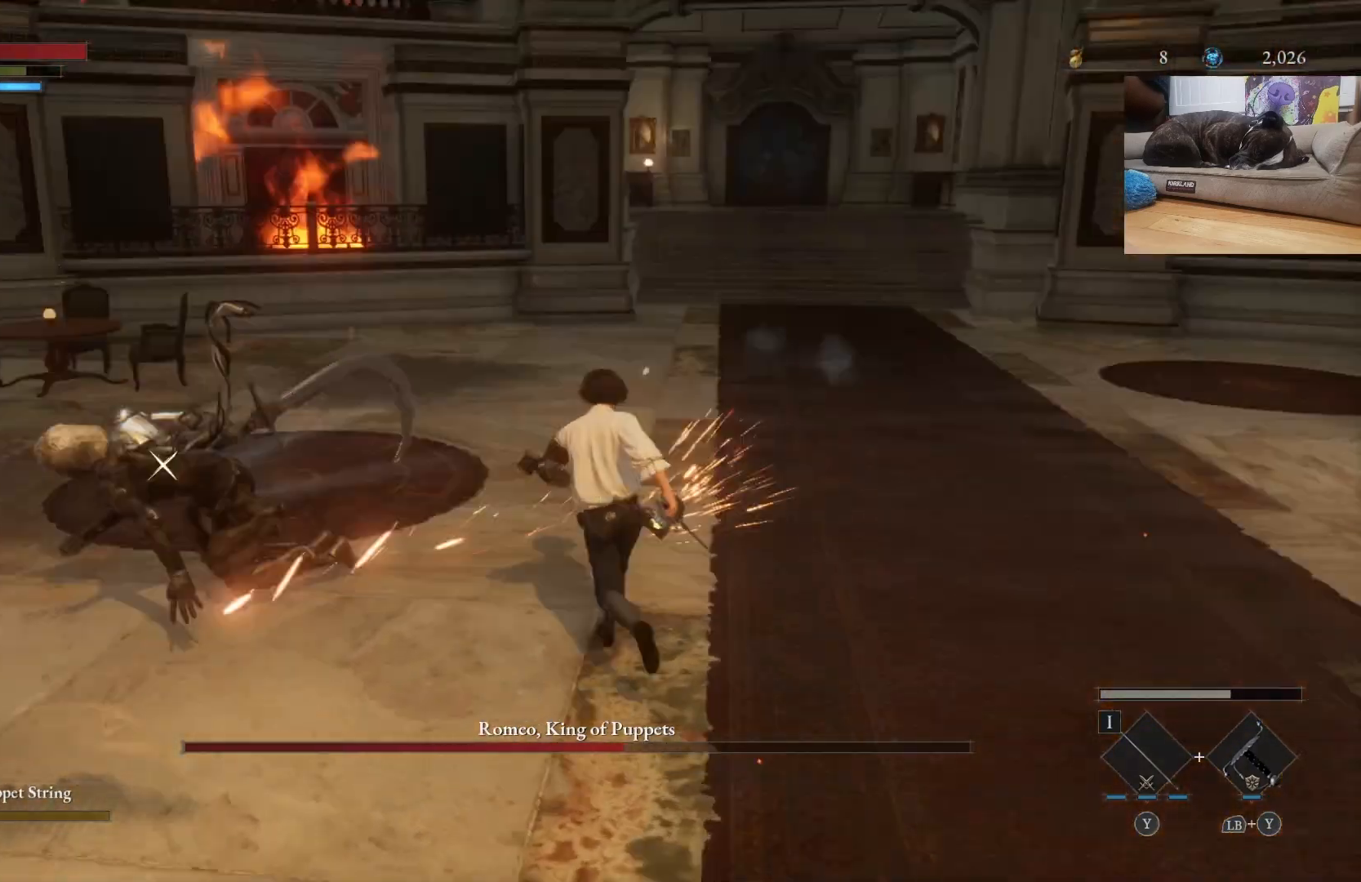
{"buttons": [], "left_stick": "down-left", "right_stick": "center", "events": [[100, "left_stick", "left"], [300, "left_stick", "down-left"]]}